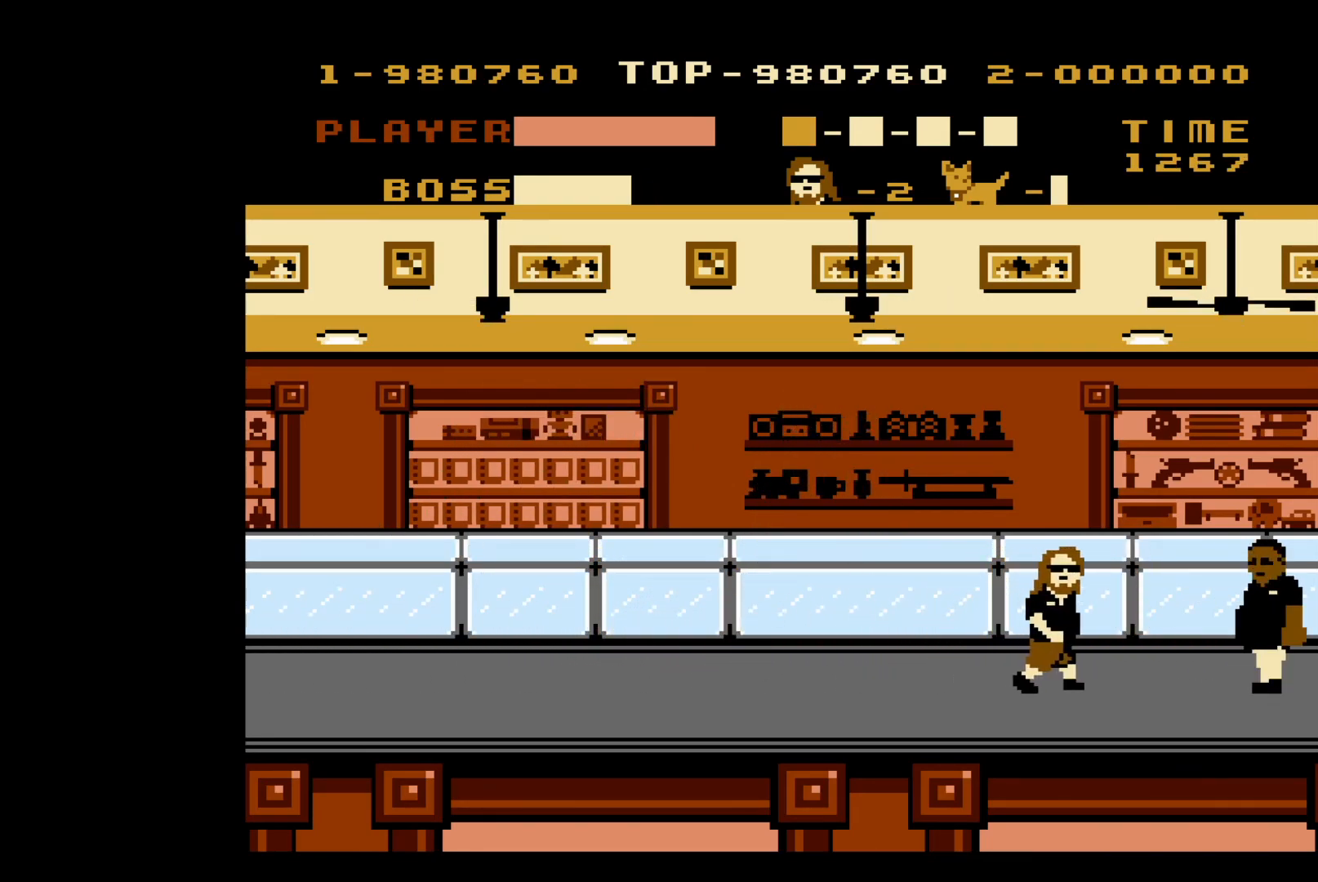
Gameplay with a controller (Nintendo layout); each line is a JSON object with the inputs held at the frame after it. "events" lists button and stick changes between this image and that frame as [ms after this image, input, new state], when the widget could be followed in between. Not read: L3 R3.
{"buttons": ["B"], "events": [[467, "B", "down"], [500, "DPAD_RIGHT", "up"]]}
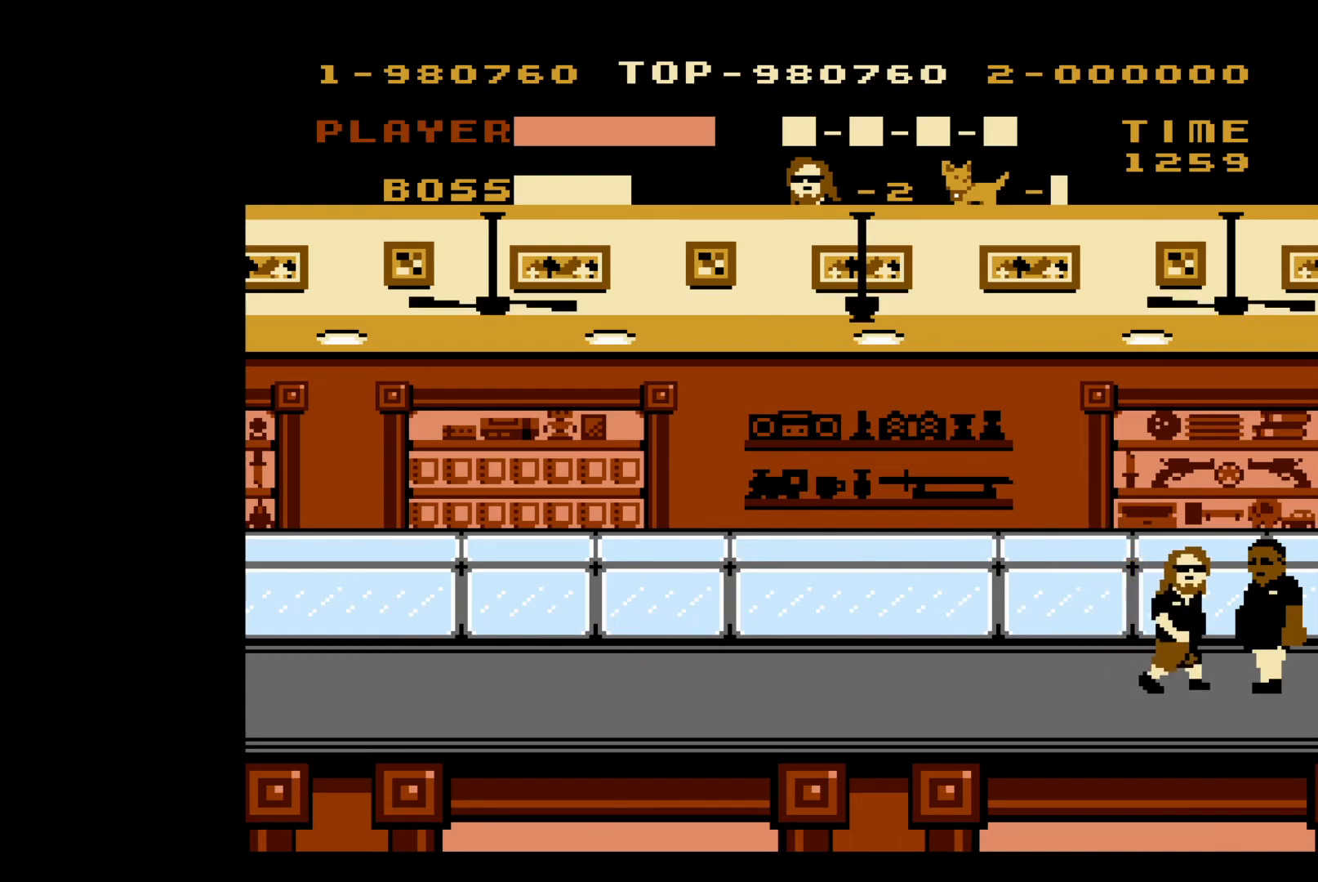
{"buttons": [], "events": [[67, "B", "up"], [117, "B", "down"], [200, "B", "up"], [267, "B", "down"], [350, "B", "up"], [400, "B", "down"], [500, "B", "up"]]}
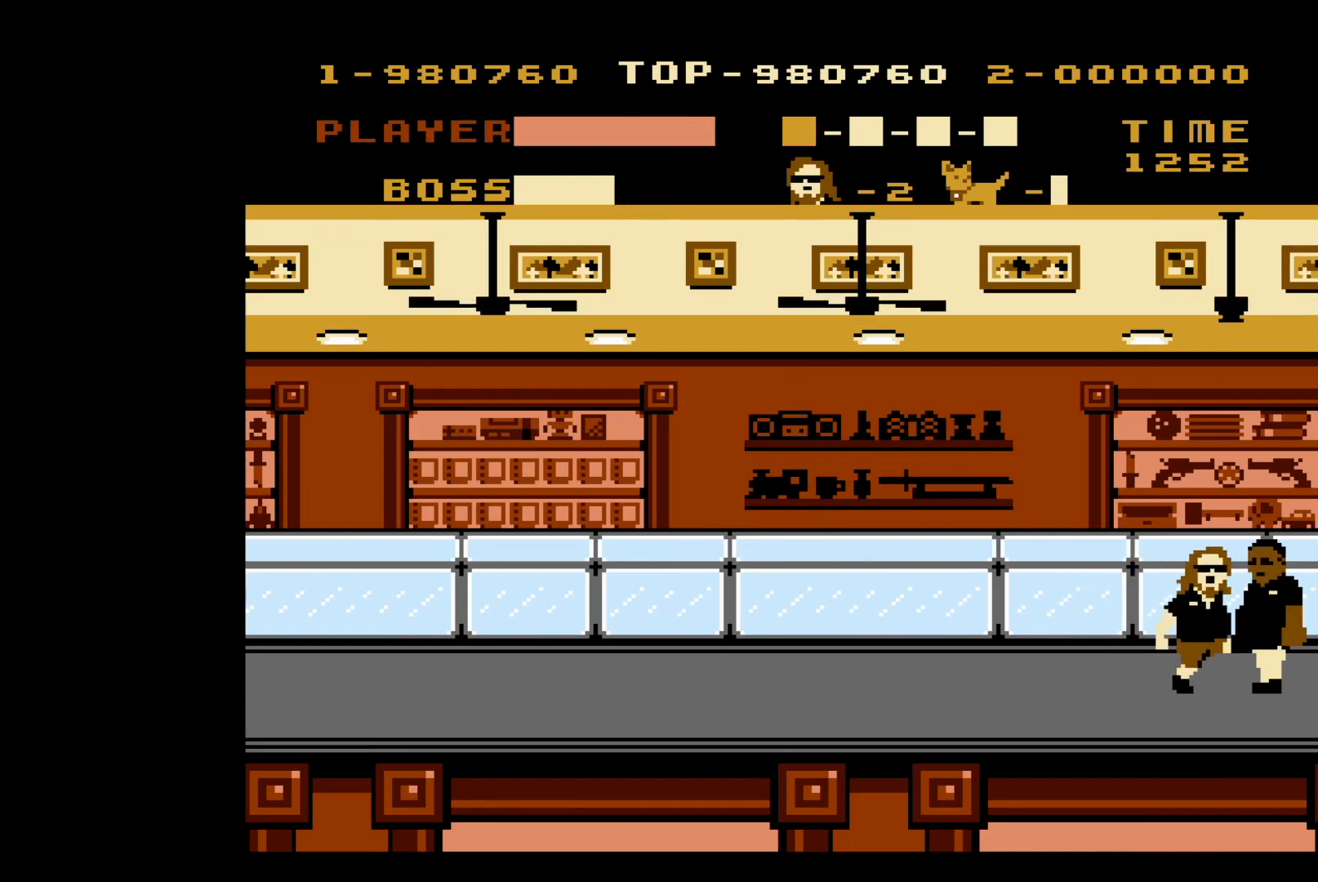
{"buttons": ["DPAD_LEFT"], "events": [[67, "B", "down"], [133, "B", "up"], [200, "B", "down"], [267, "B", "up"], [333, "B", "down"], [383, "DPAD_LEFT", "down"], [433, "B", "up"]]}
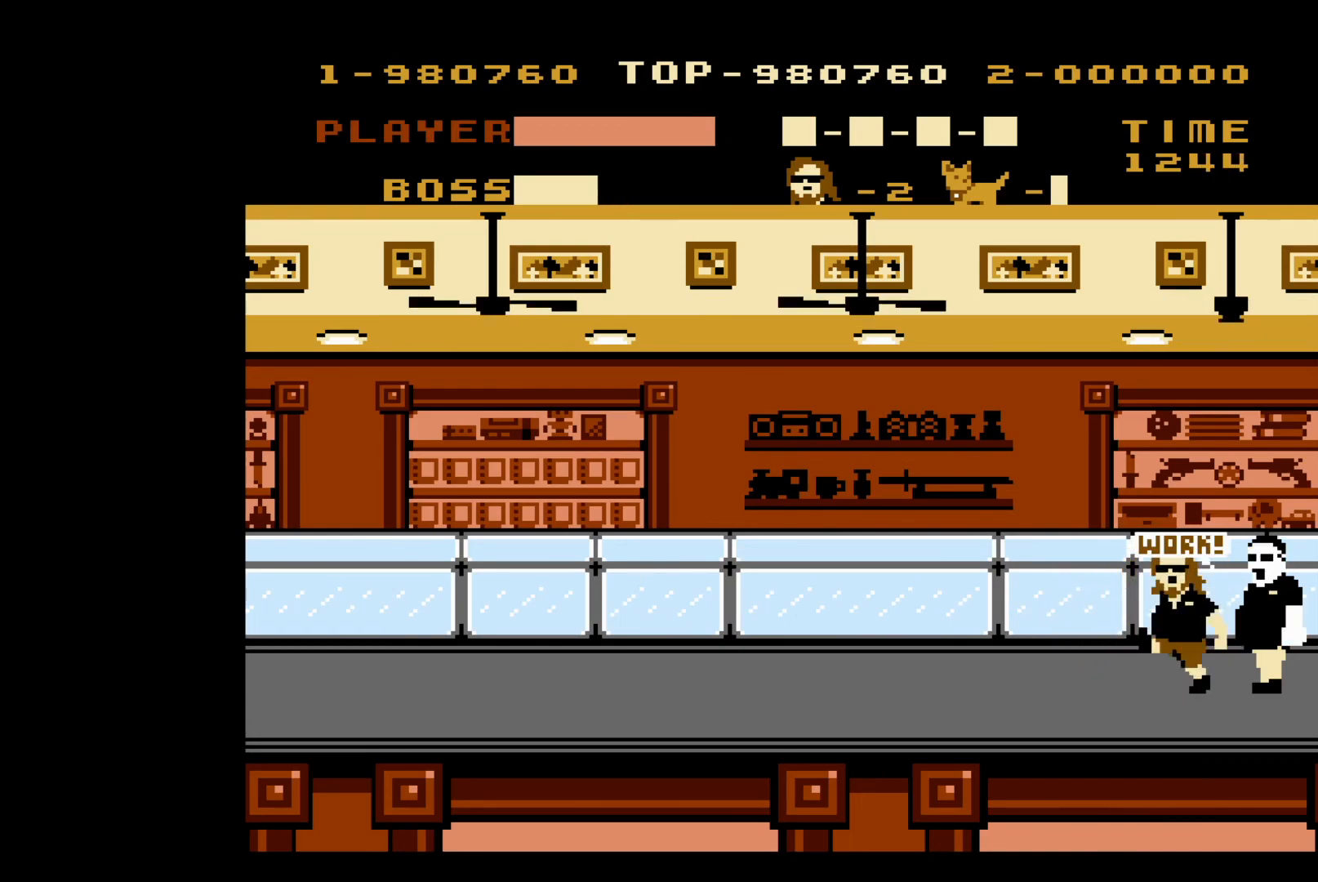
{"buttons": ["A", "DPAD_RIGHT"], "events": [[83, "A", "down"], [433, "DPAD_UP", "down"], [450, "DPAD_LEFT", "up"], [467, "DPAD_RIGHT", "down"], [483, "DPAD_UP", "up"]]}
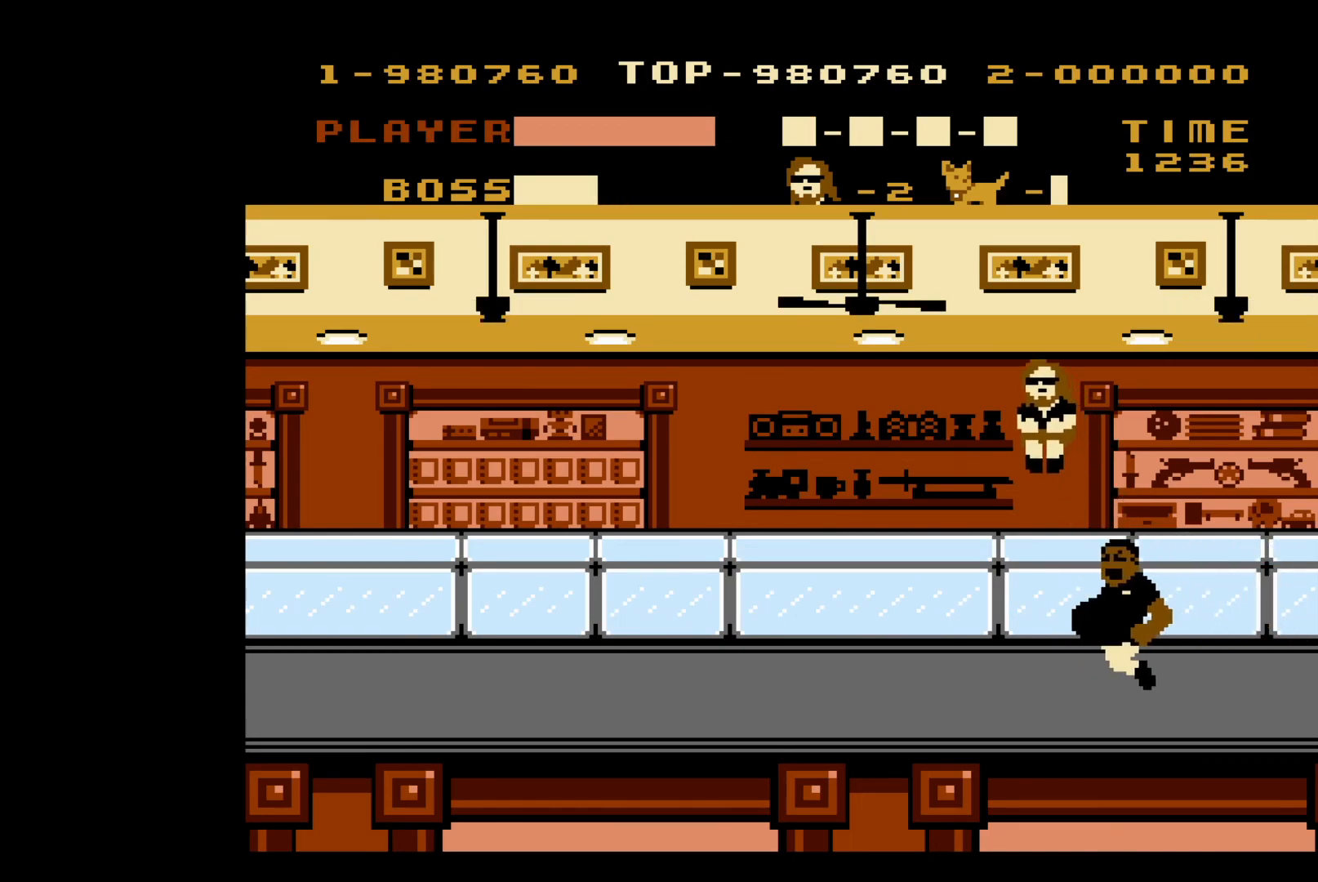
{"buttons": ["DPAD_LEFT"], "events": [[33, "DPAD_UP", "down"], [83, "A", "up"], [83, "DPAD_RIGHT", "up"], [100, "DPAD_LEFT", "down"], [100, "DPAD_UP", "up"]]}
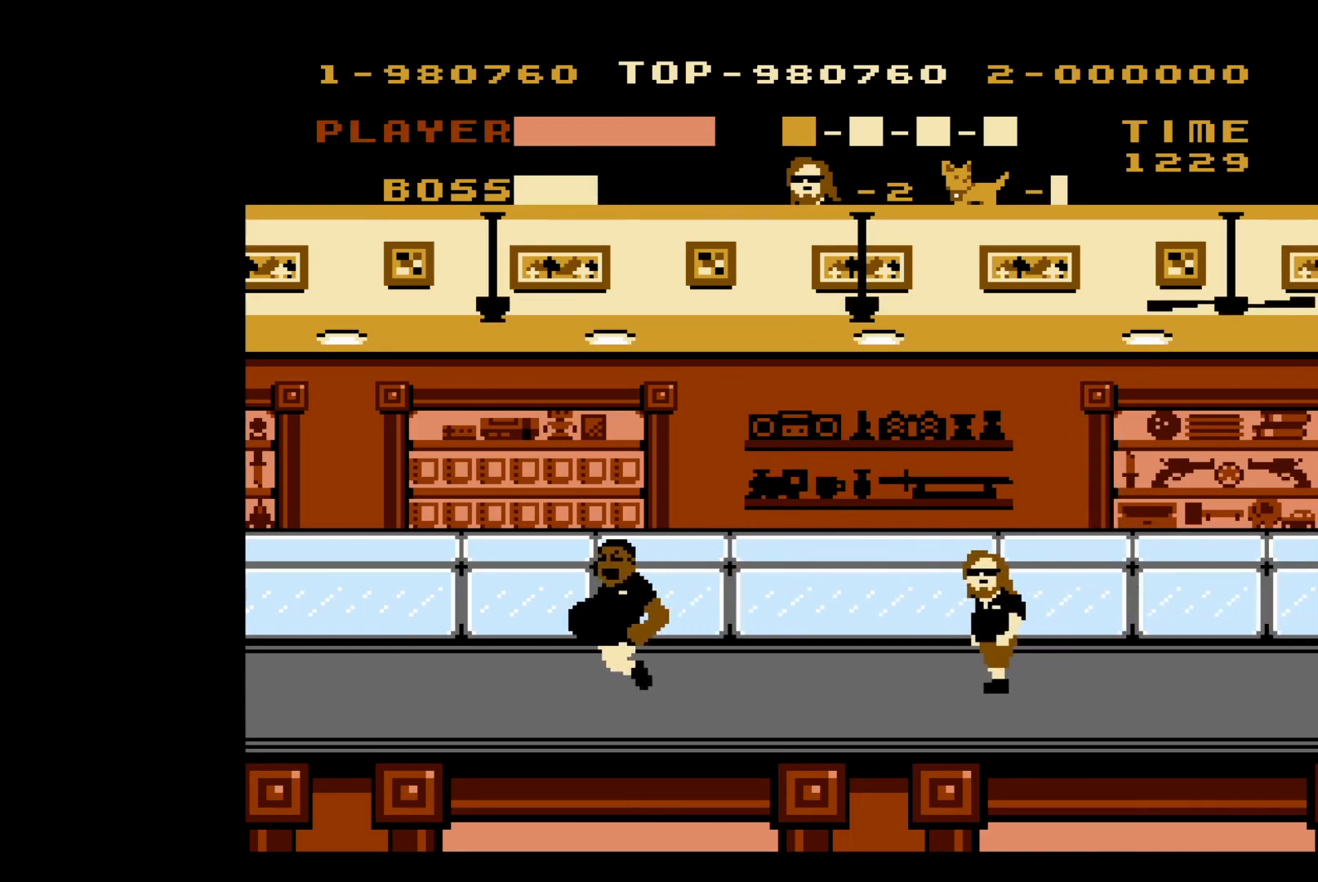
{"buttons": ["DPAD_LEFT"], "events": [[183, "A", "down"], [283, "B", "down"], [483, "B", "up"], [500, "A", "up"]]}
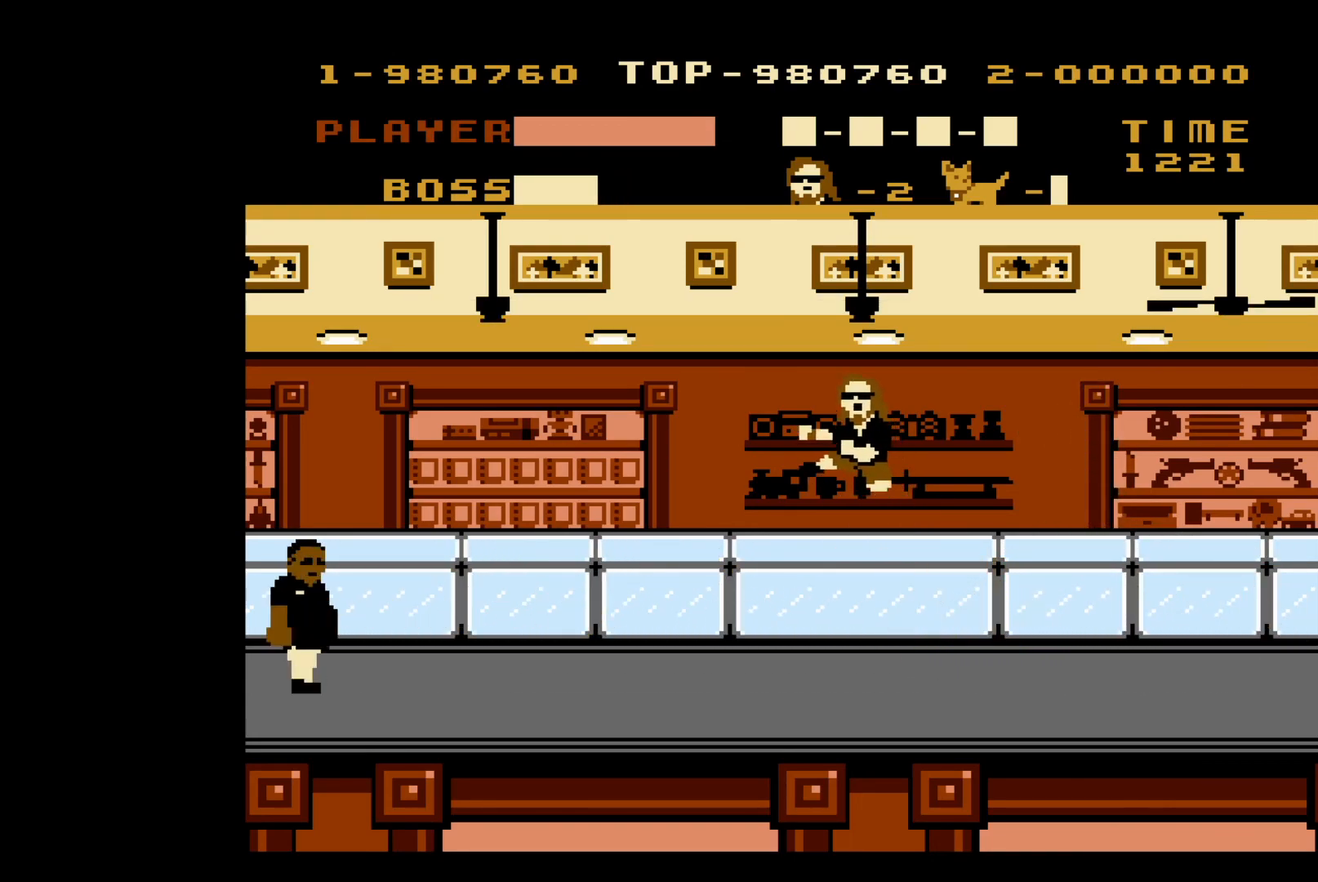
{"buttons": ["A", "B", "DPAD_LEFT"], "events": [[383, "A", "down"], [433, "B", "down"]]}
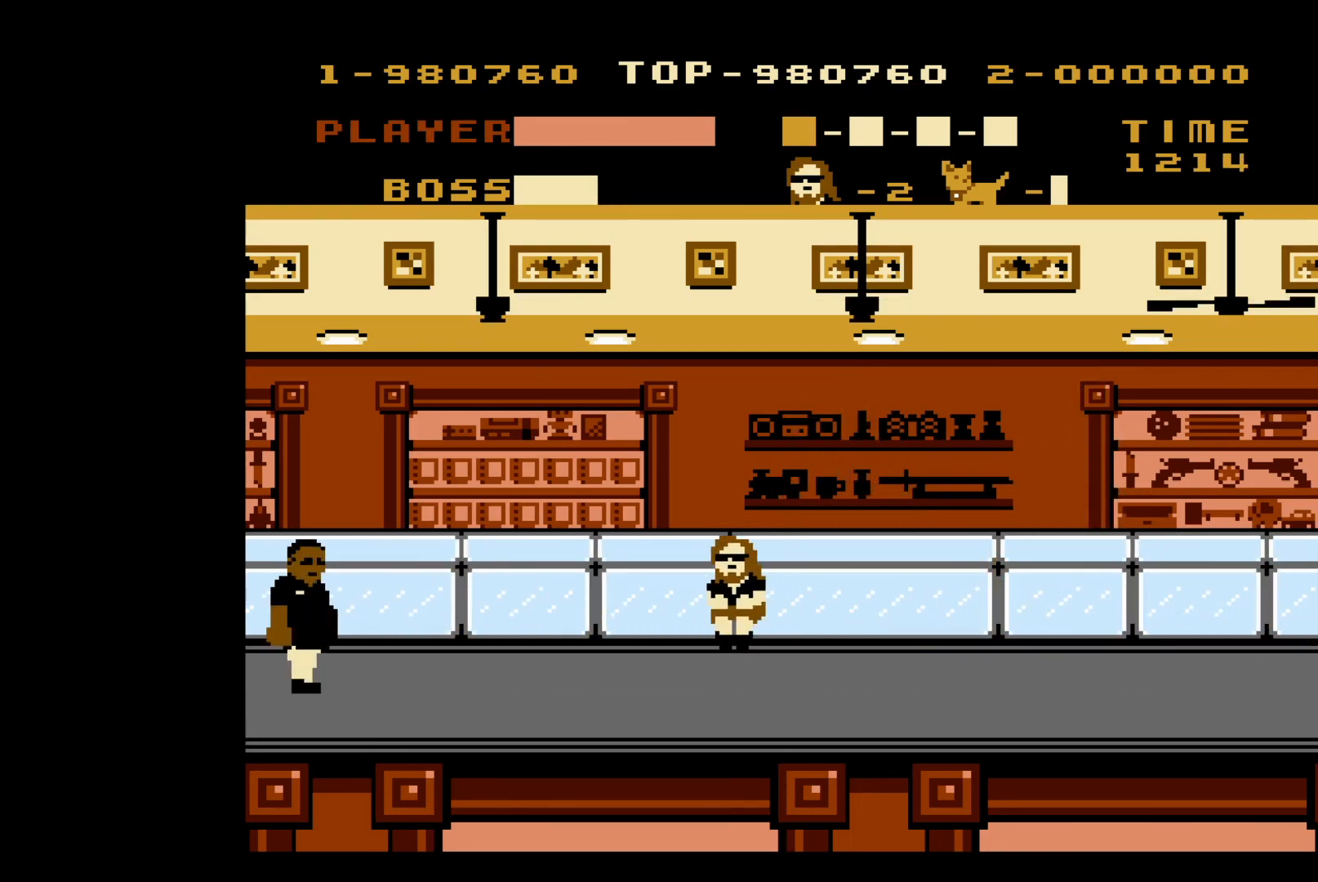
{"buttons": ["DPAD_LEFT"], "events": [[233, "B", "up"], [250, "A", "up"]]}
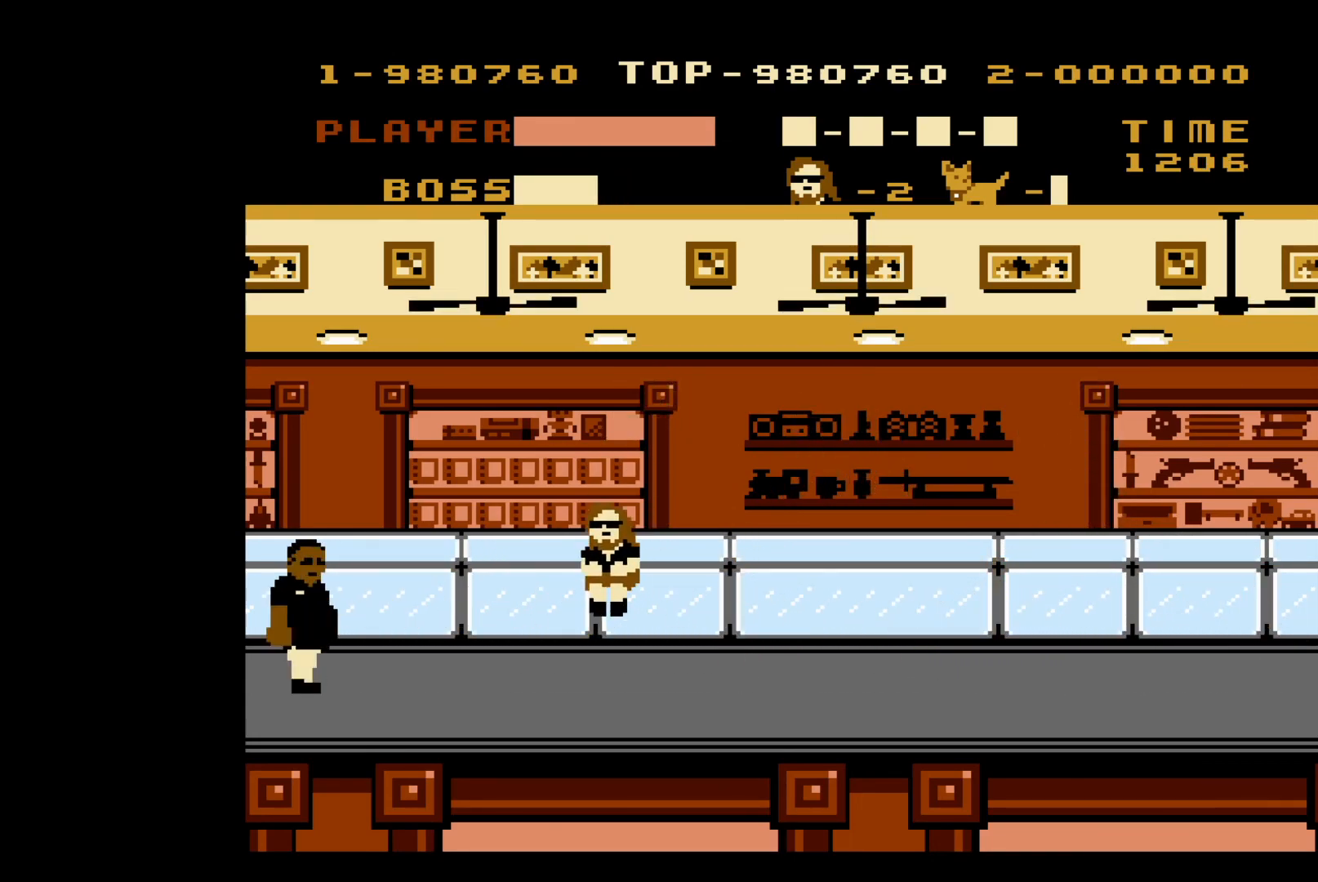
{"buttons": ["DPAD_LEFT"], "events": []}
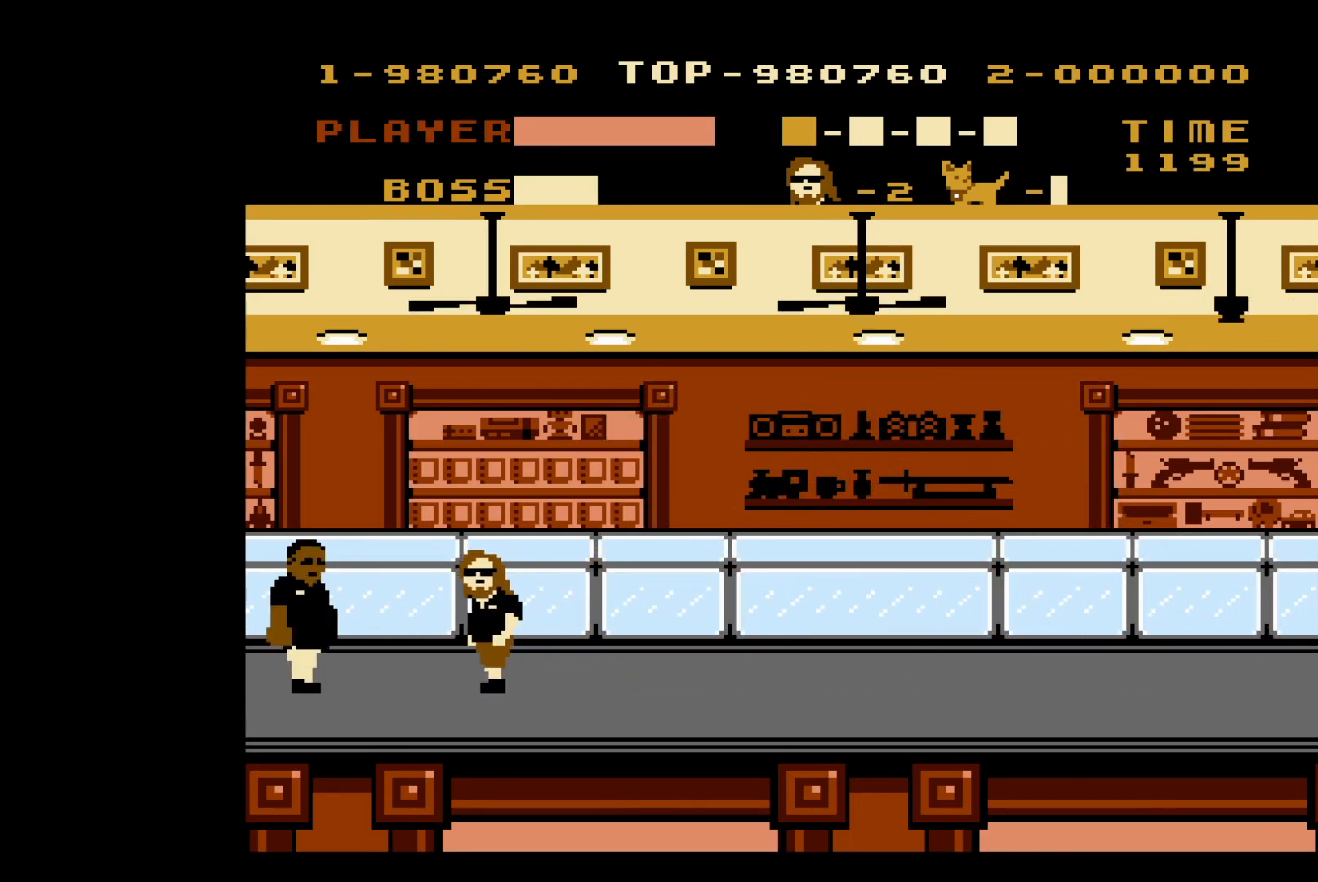
{"buttons": ["B"], "events": [[300, "B", "down"], [317, "DPAD_LEFT", "up"], [367, "B", "up"], [450, "B", "down"]]}
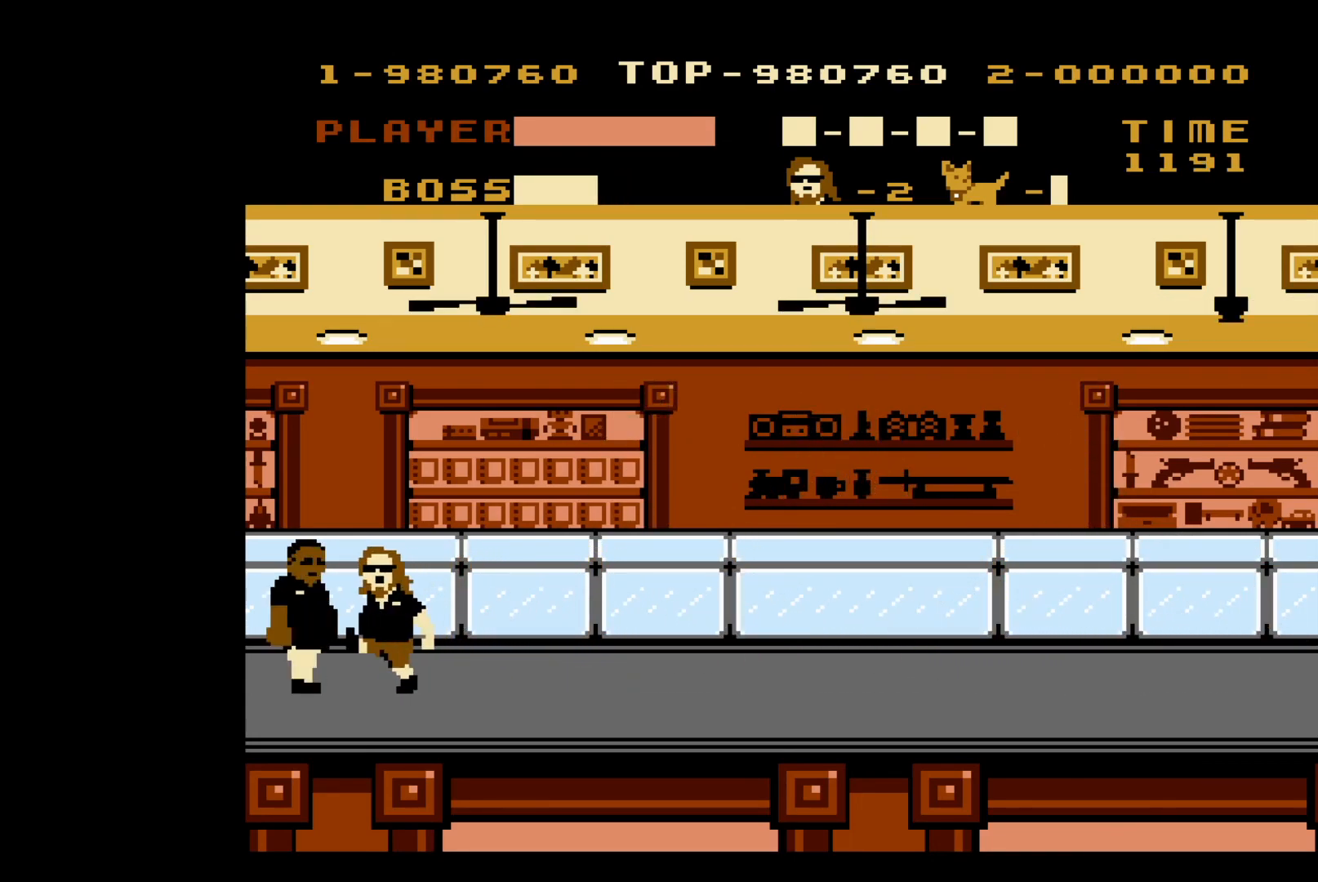
{"buttons": [], "events": [[17, "B", "up"], [100, "B", "down"], [117, "DPAD_LEFT", "down"], [167, "B", "up"], [200, "DPAD_LEFT", "up"], [217, "B", "down"], [317, "B", "up"], [400, "B", "down"], [467, "B", "up"]]}
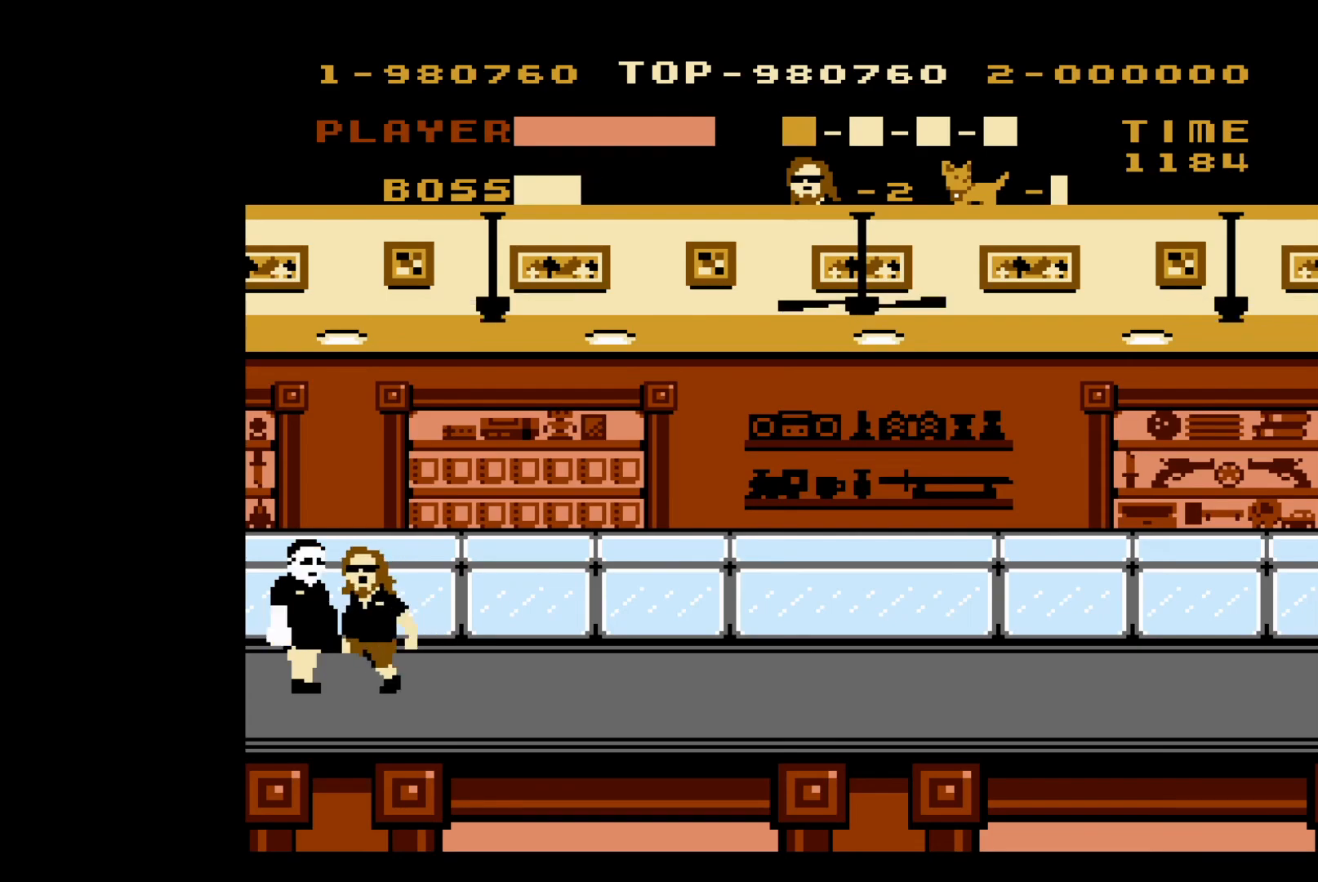
{"buttons": ["A", "DPAD_RIGHT"], "events": [[50, "B", "down"], [100, "B", "up"], [167, "B", "down"], [250, "B", "up"], [267, "DPAD_RIGHT", "down"], [450, "A", "down"]]}
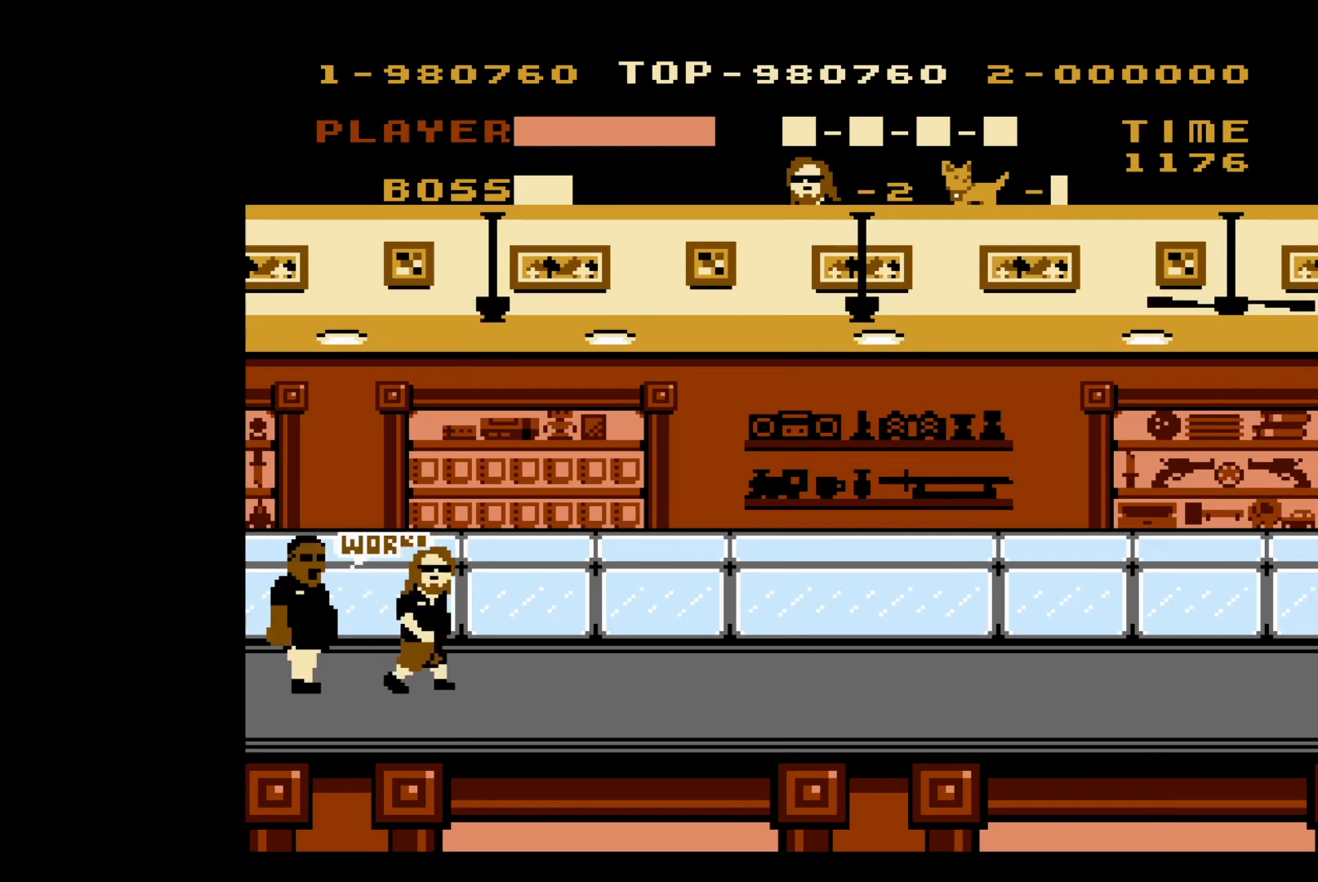
{"buttons": ["DPAD_RIGHT"], "events": [[400, "A", "up"]]}
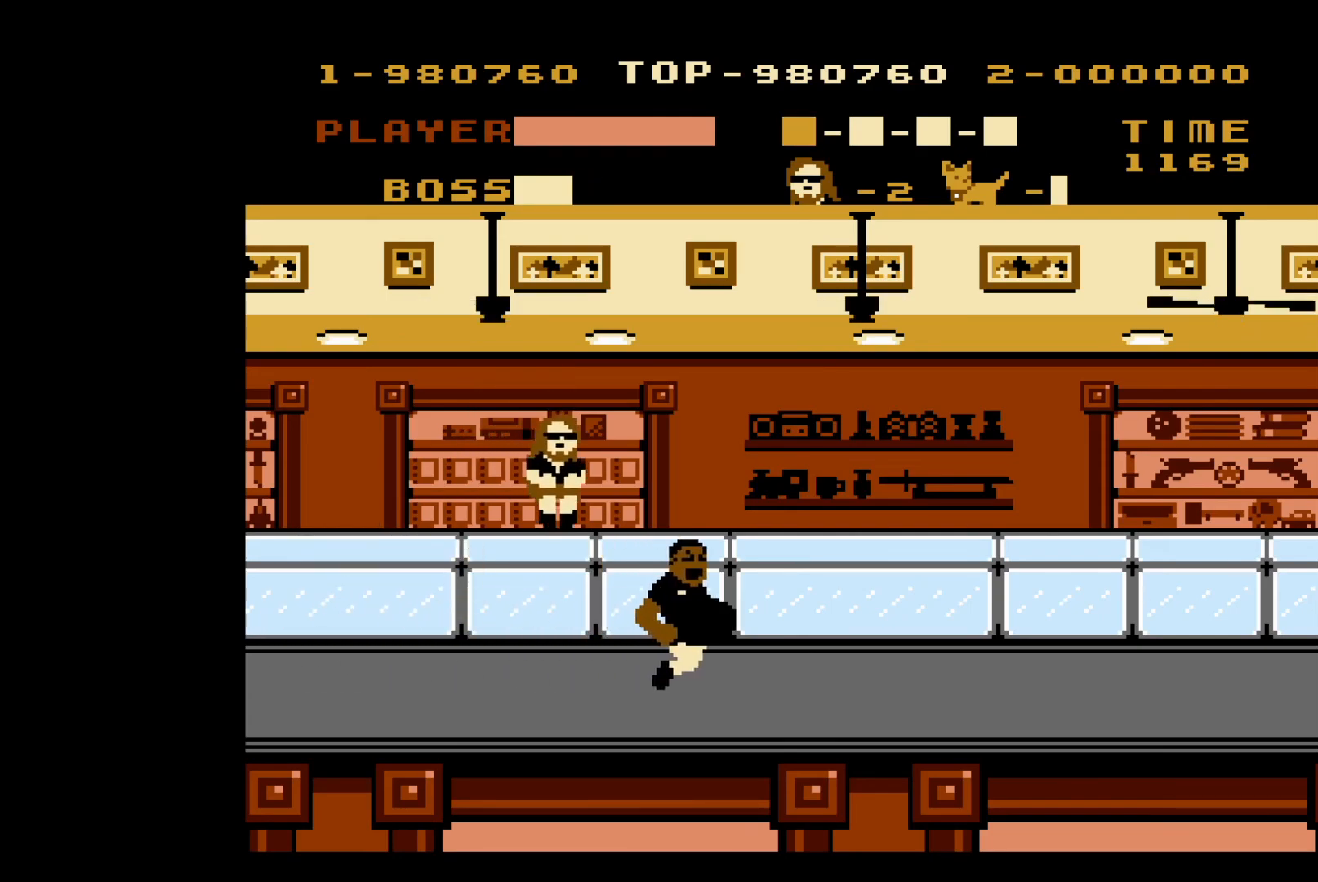
{"buttons": ["DPAD_RIGHT"], "events": []}
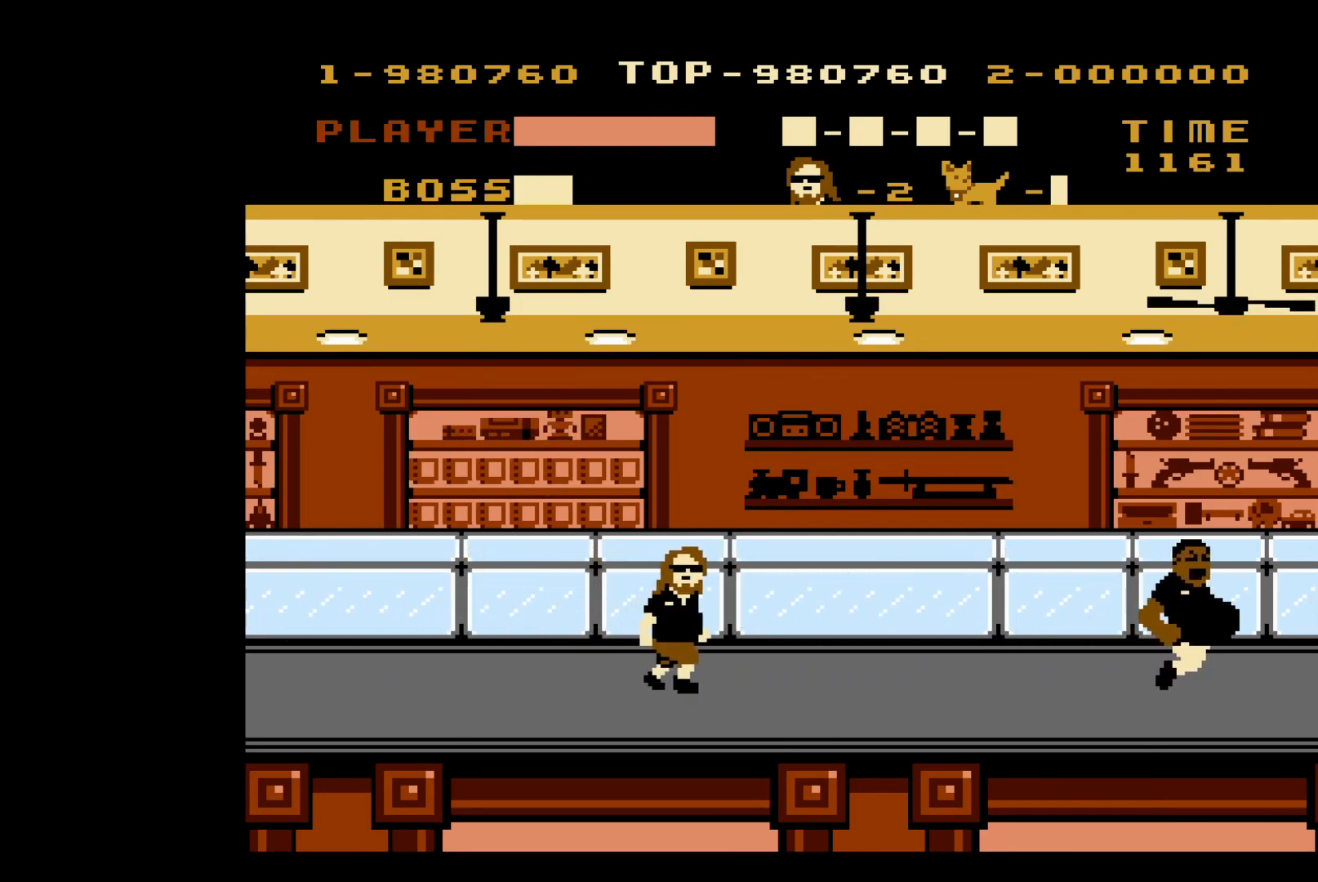
{"buttons": ["DPAD_RIGHT"], "events": [[17, "A", "down"], [167, "B", "down"], [233, "A", "up"], [283, "B", "up"]]}
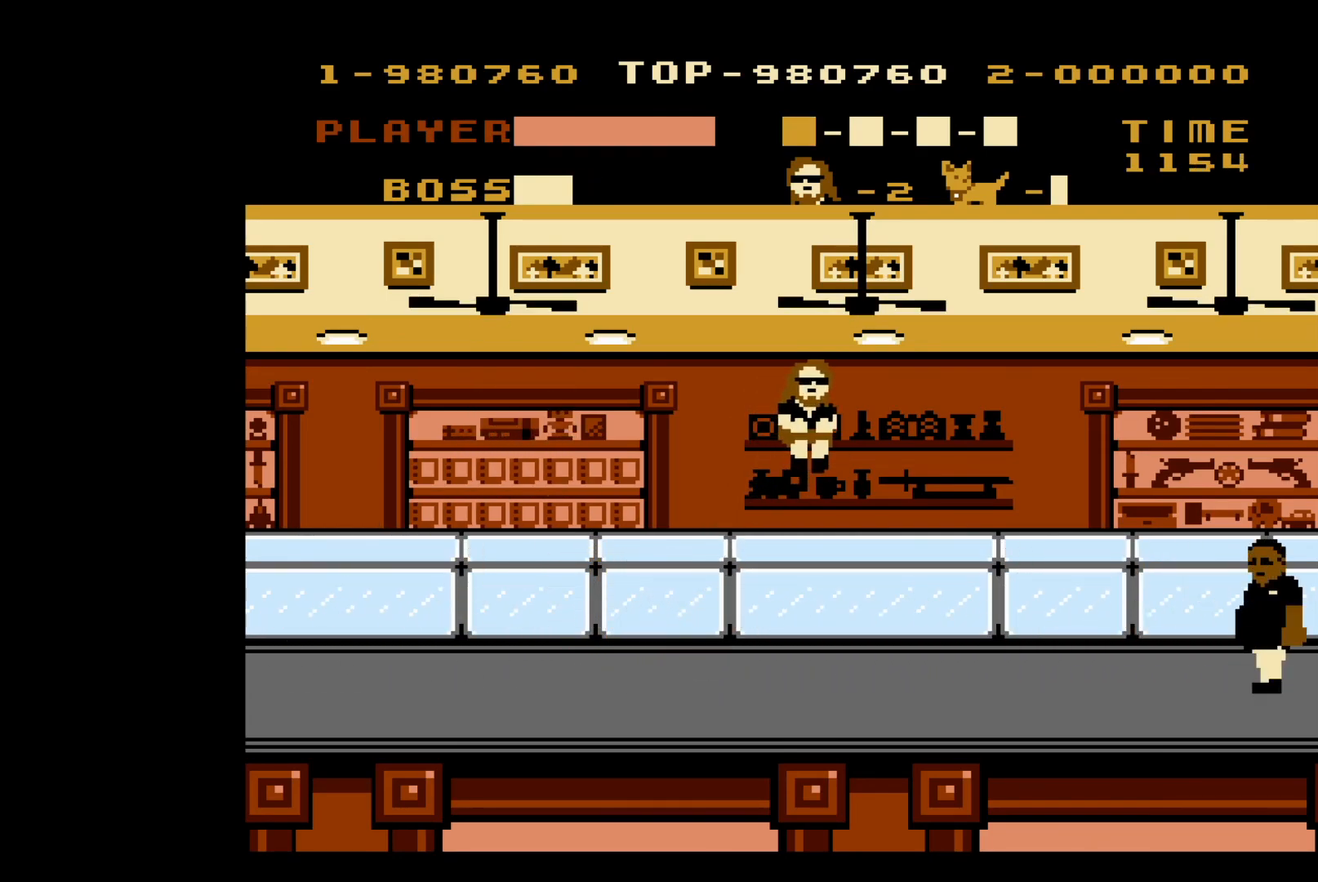
{"buttons": ["A", "DPAD_RIGHT"], "events": [[433, "A", "down"]]}
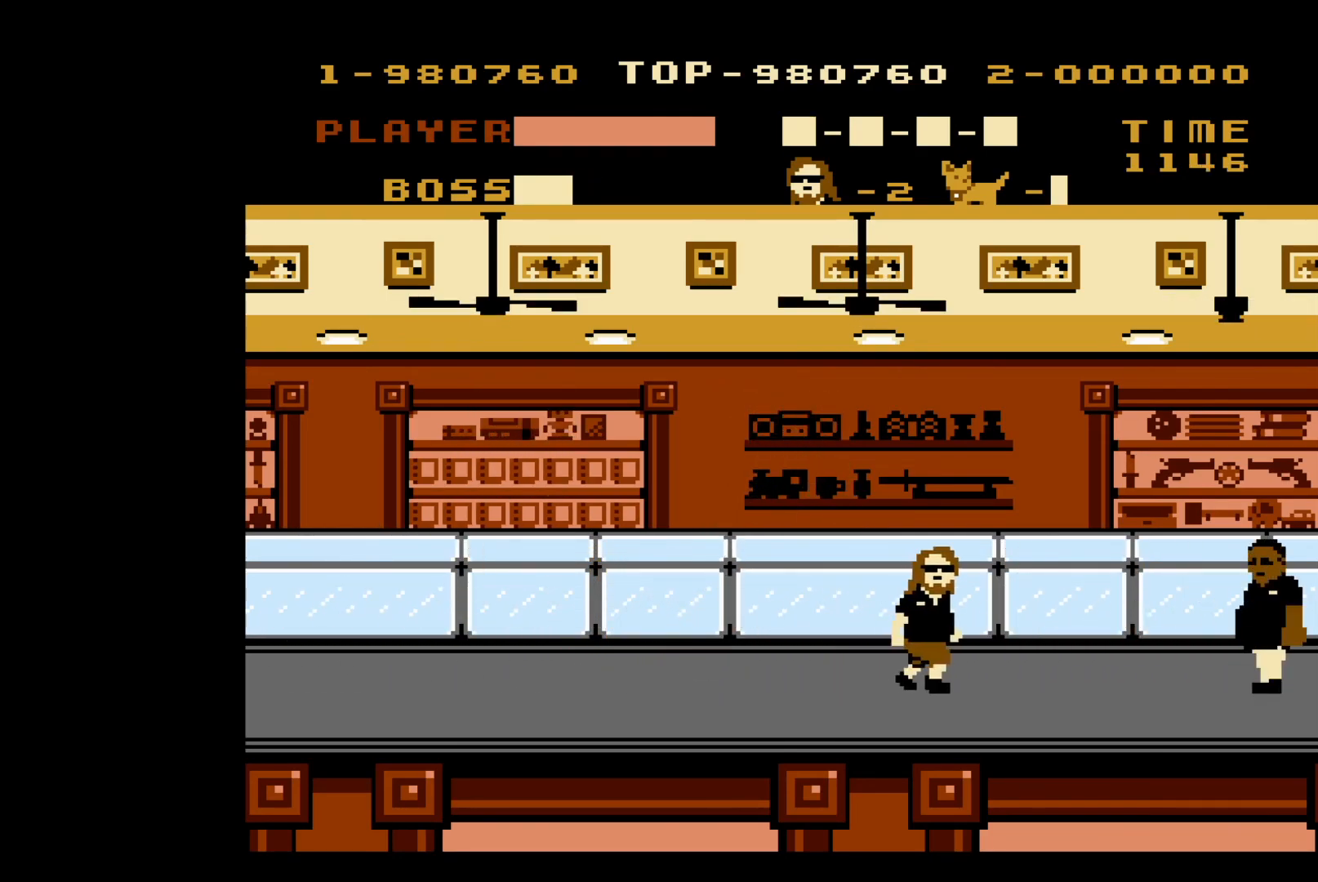
{"buttons": ["DPAD_RIGHT"], "events": [[50, "A", "up"], [83, "B", "down"], [183, "B", "up"], [250, "B", "down"], [350, "B", "up"]]}
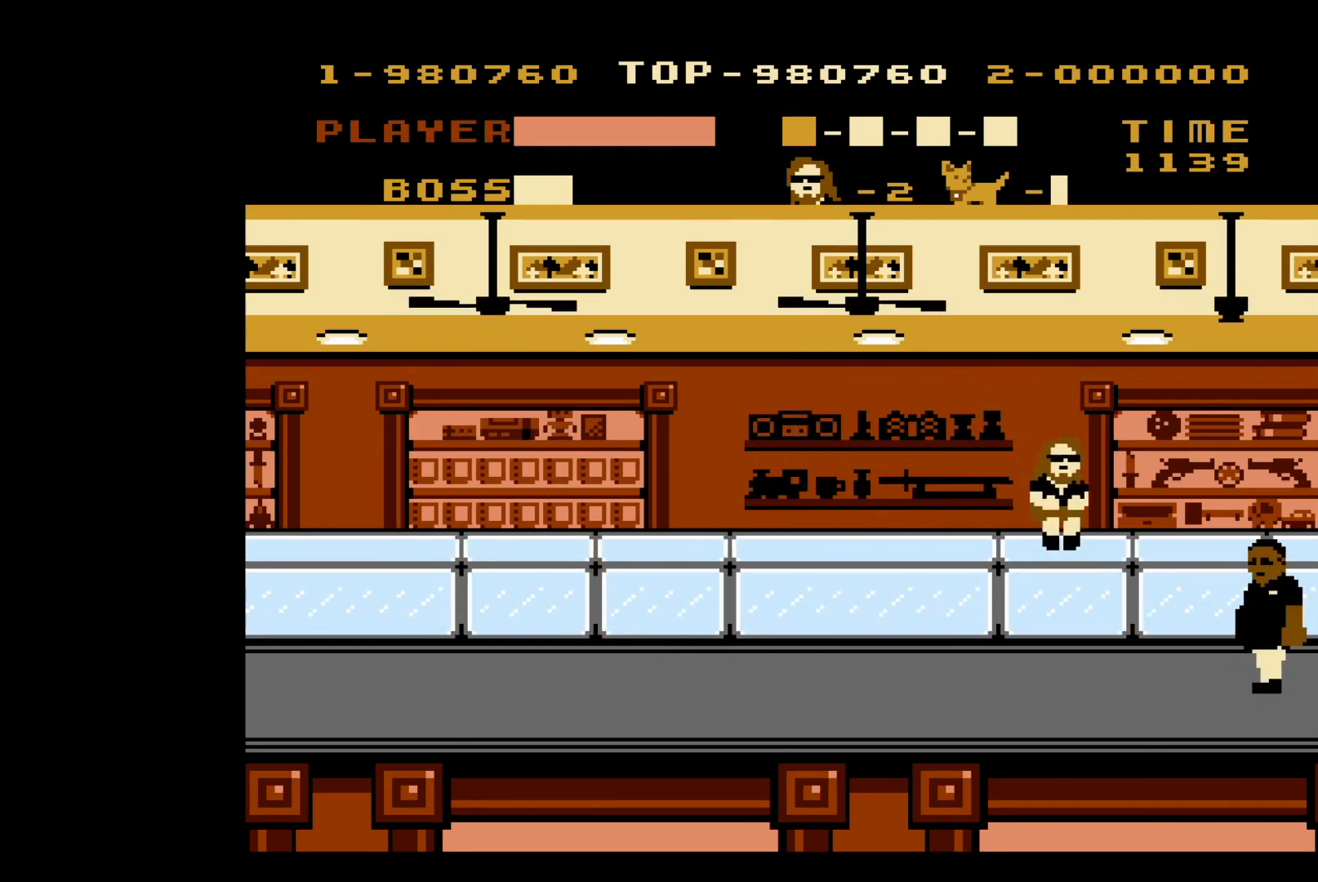
{"buttons": ["B", "DPAD_RIGHT"], "events": [[483, "B", "down"]]}
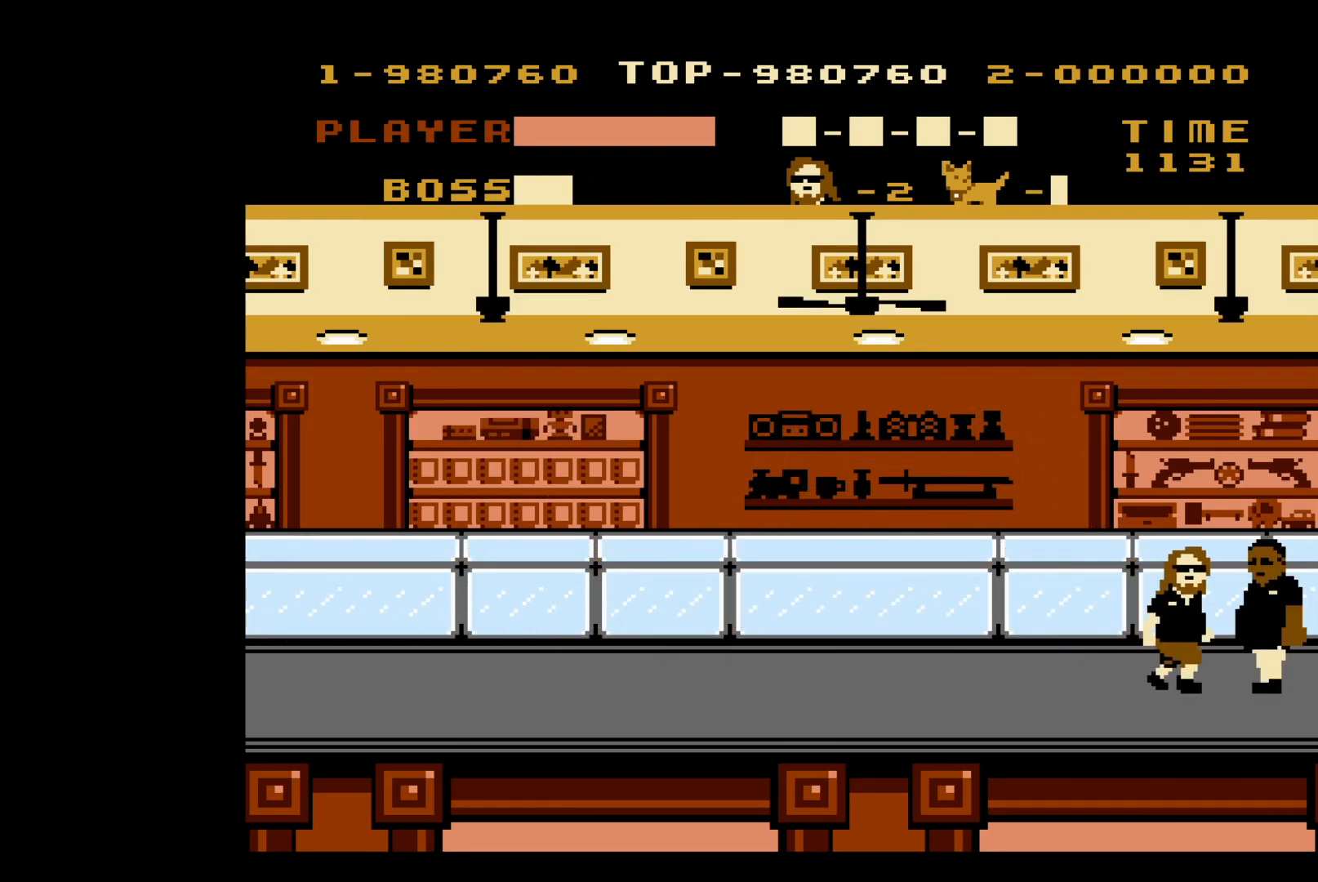
{"buttons": [], "events": [[17, "DPAD_RIGHT", "up"], [67, "B", "up"], [117, "B", "down"], [233, "B", "up"], [283, "B", "down"], [350, "B", "up"], [433, "B", "down"], [500, "B", "up"]]}
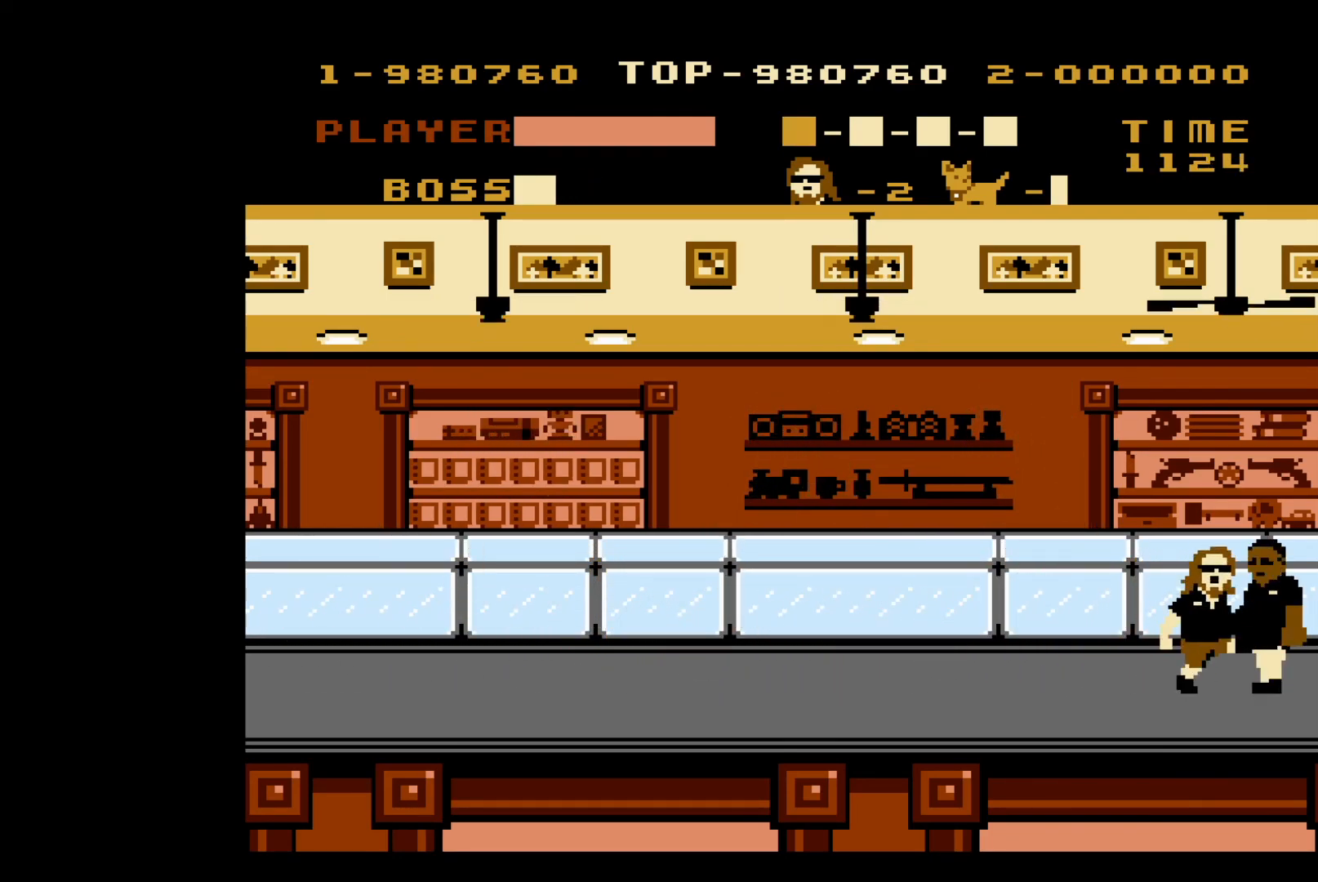
{"buttons": ["B"], "events": [[67, "B", "down"], [150, "B", "up"], [217, "B", "down"], [300, "B", "up"], [333, "B", "down"], [417, "B", "up"], [483, "B", "down"]]}
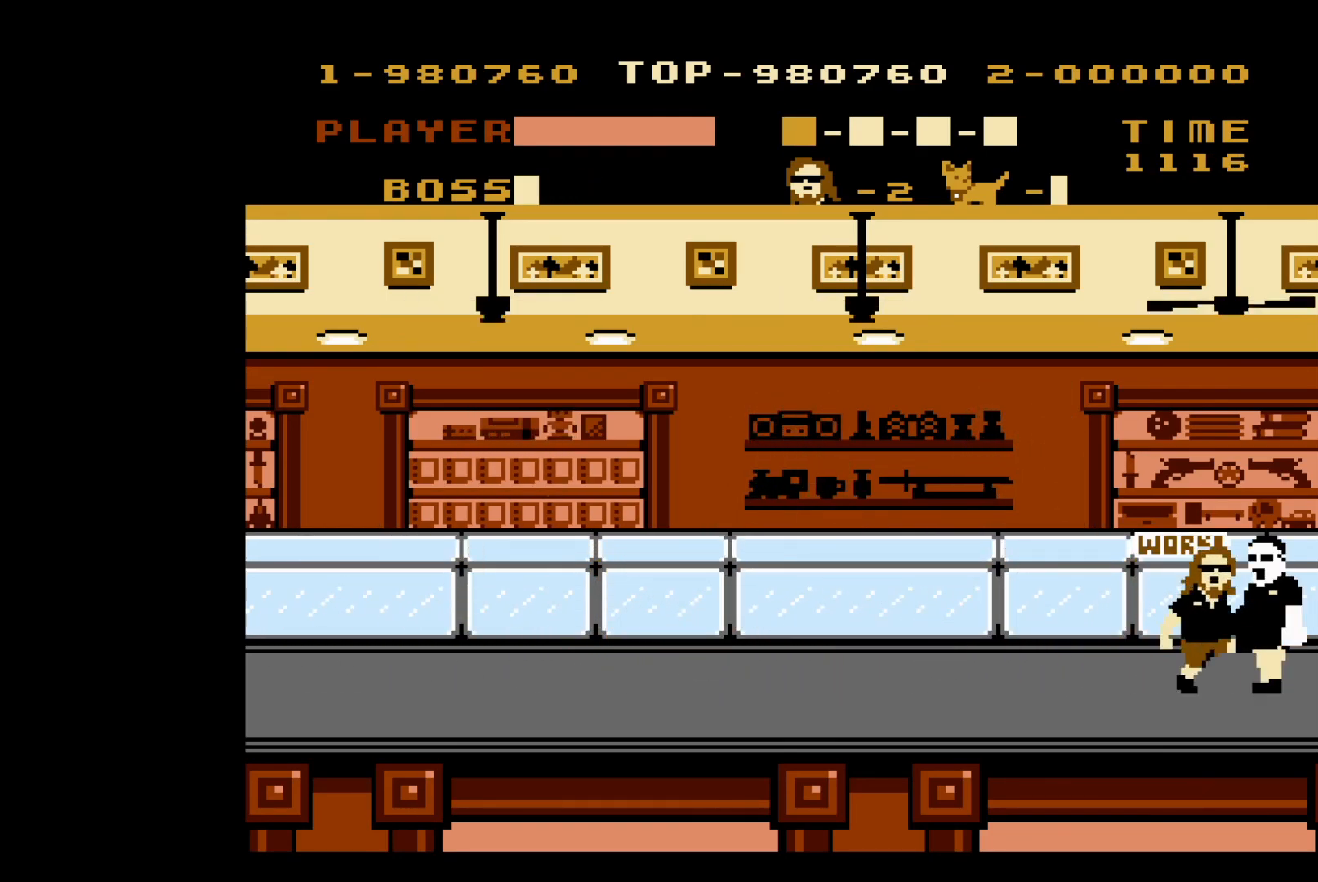
{"buttons": ["A", "DPAD_LEFT"], "events": [[33, "DPAD_LEFT", "down"], [67, "B", "up"], [200, "A", "down"]]}
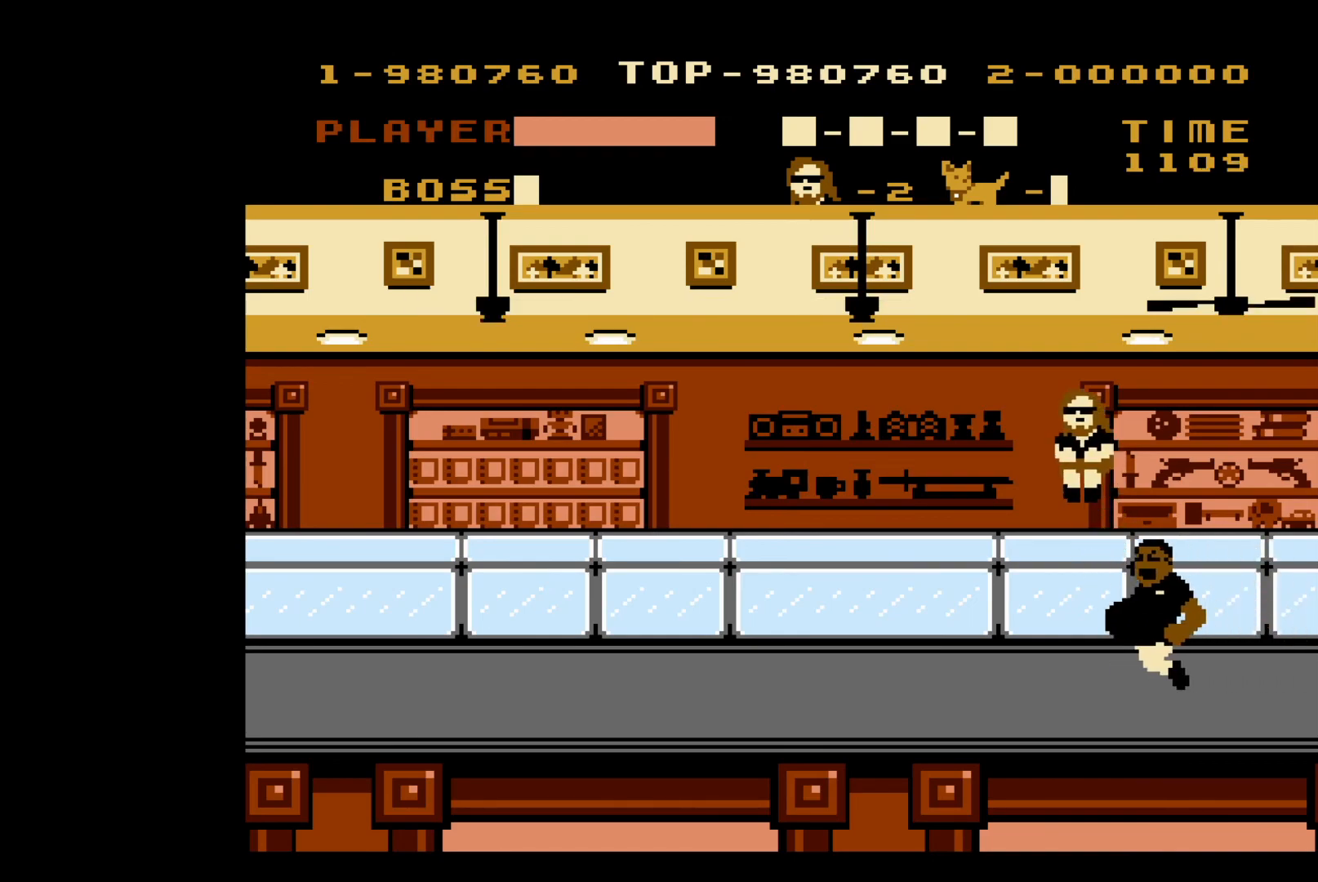
{"buttons": ["DPAD_LEFT"], "events": [[133, "A", "up"]]}
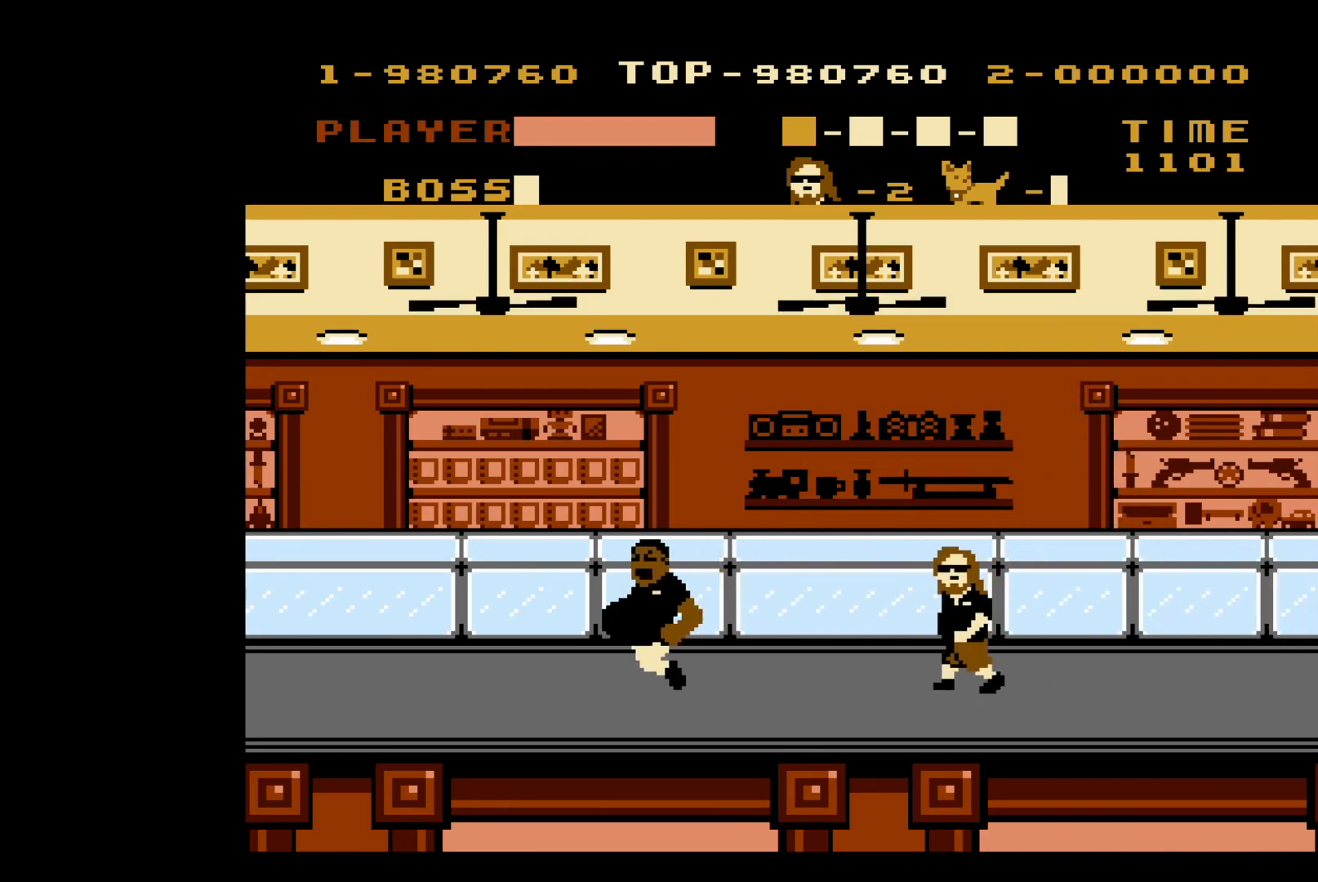
{"buttons": ["DPAD_LEFT"], "events": []}
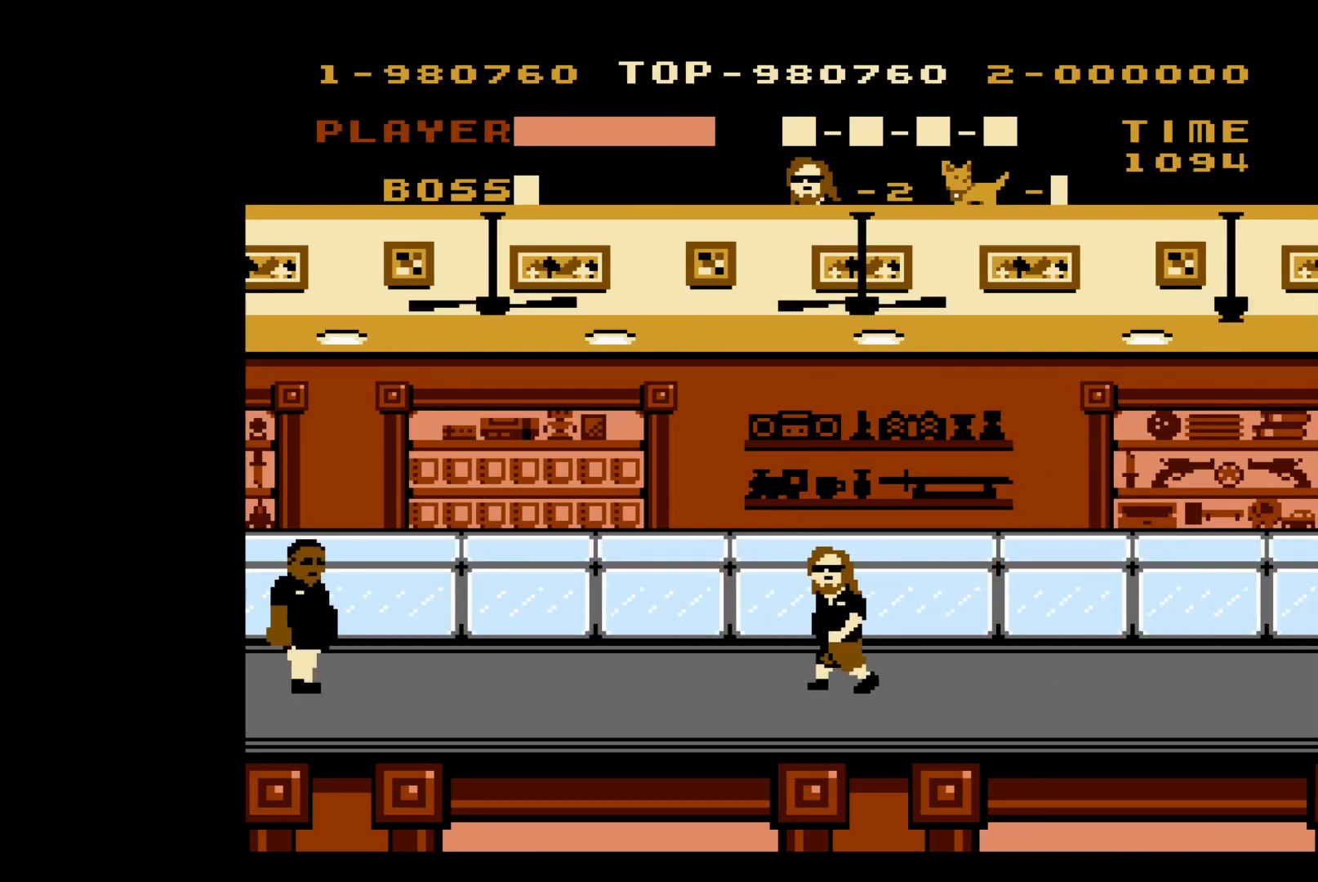
{"buttons": ["DPAD_LEFT"], "events": []}
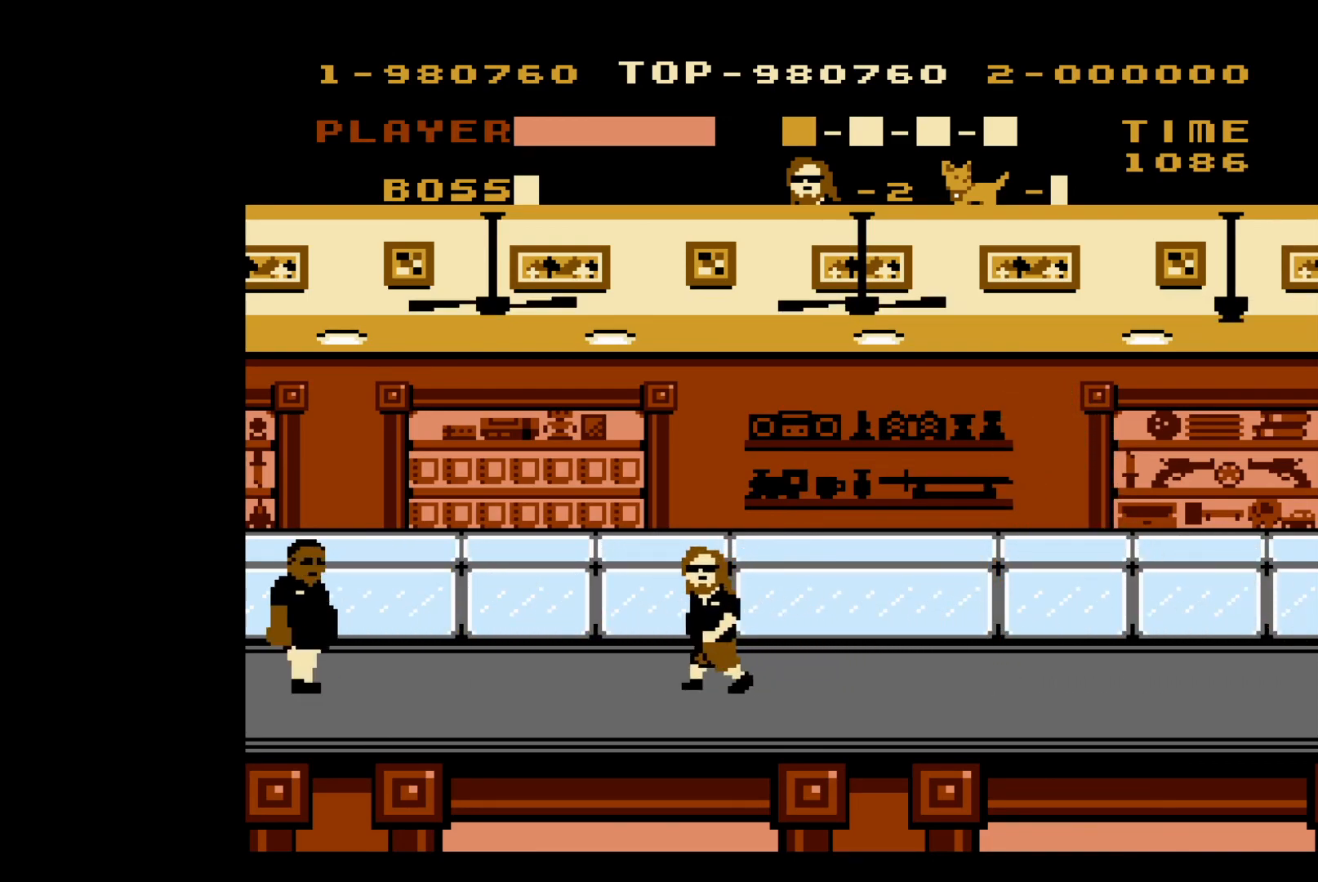
{"buttons": ["DPAD_LEFT"], "events": [[133, "A", "down"], [283, "A", "up"], [350, "B", "down"], [417, "B", "up"]]}
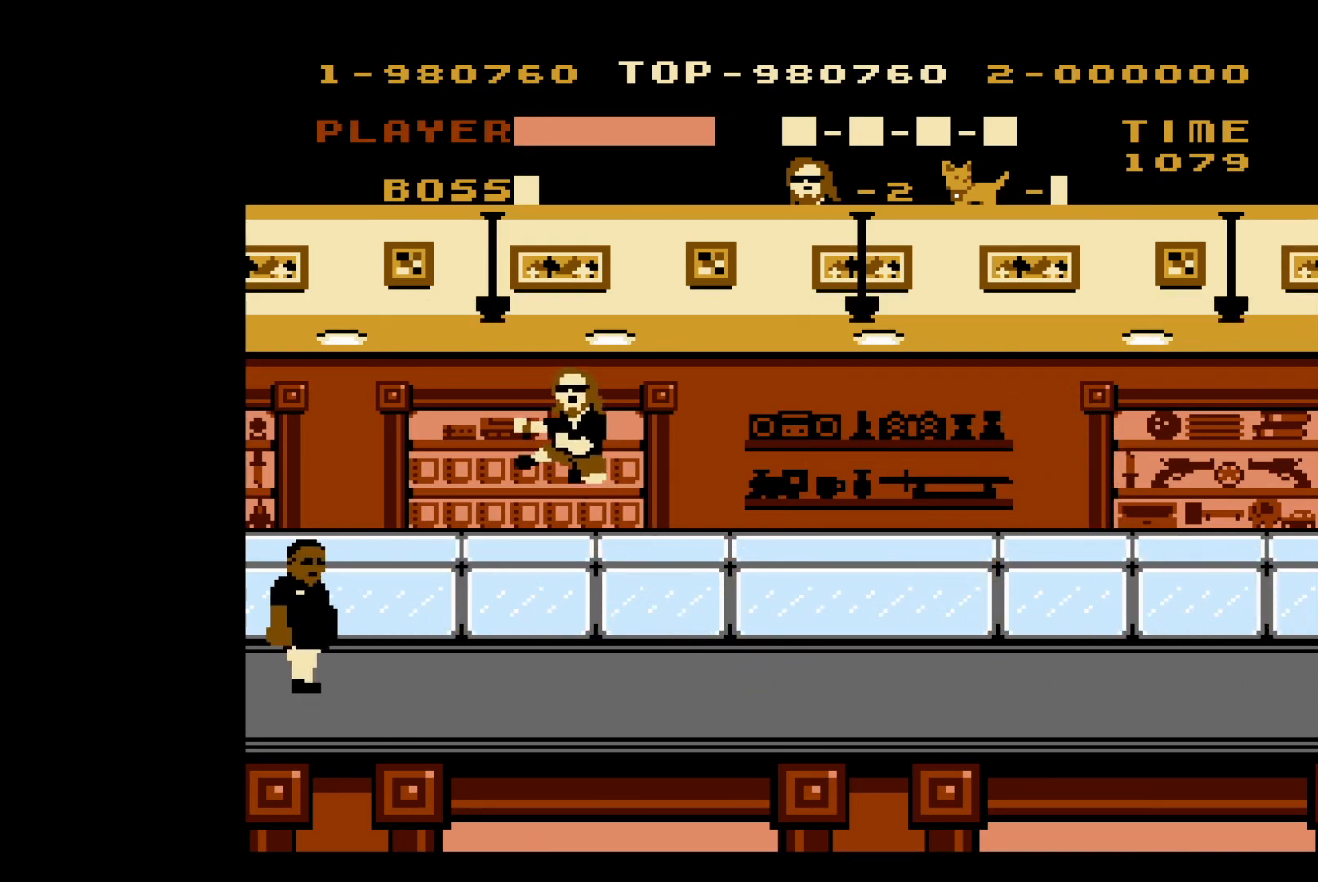
{"buttons": ["DPAD_LEFT"], "events": []}
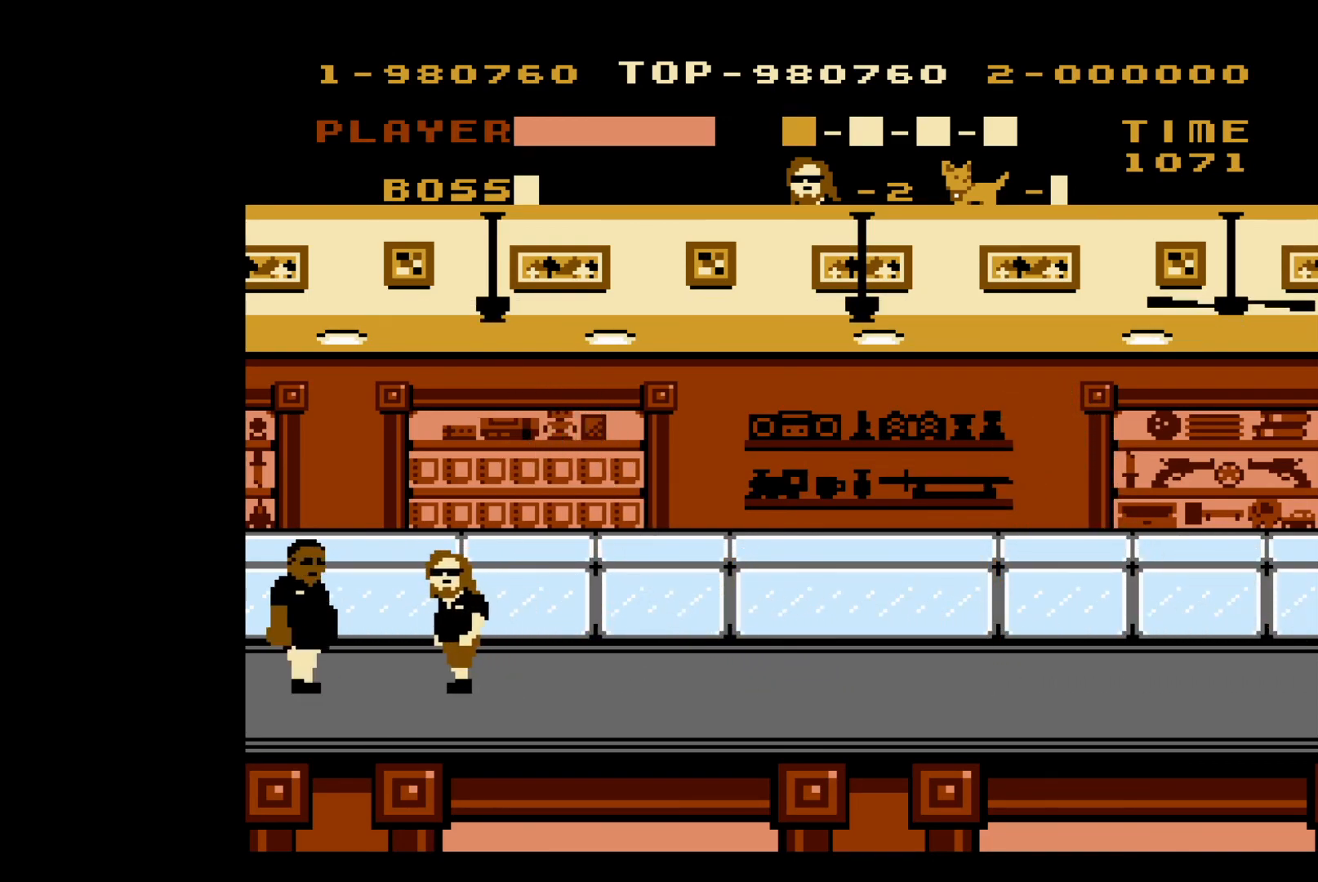
{"buttons": ["B"], "events": [[217, "B", "down"], [250, "DPAD_LEFT", "up"], [300, "B", "up"], [367, "B", "down"], [433, "B", "up"], [500, "B", "down"]]}
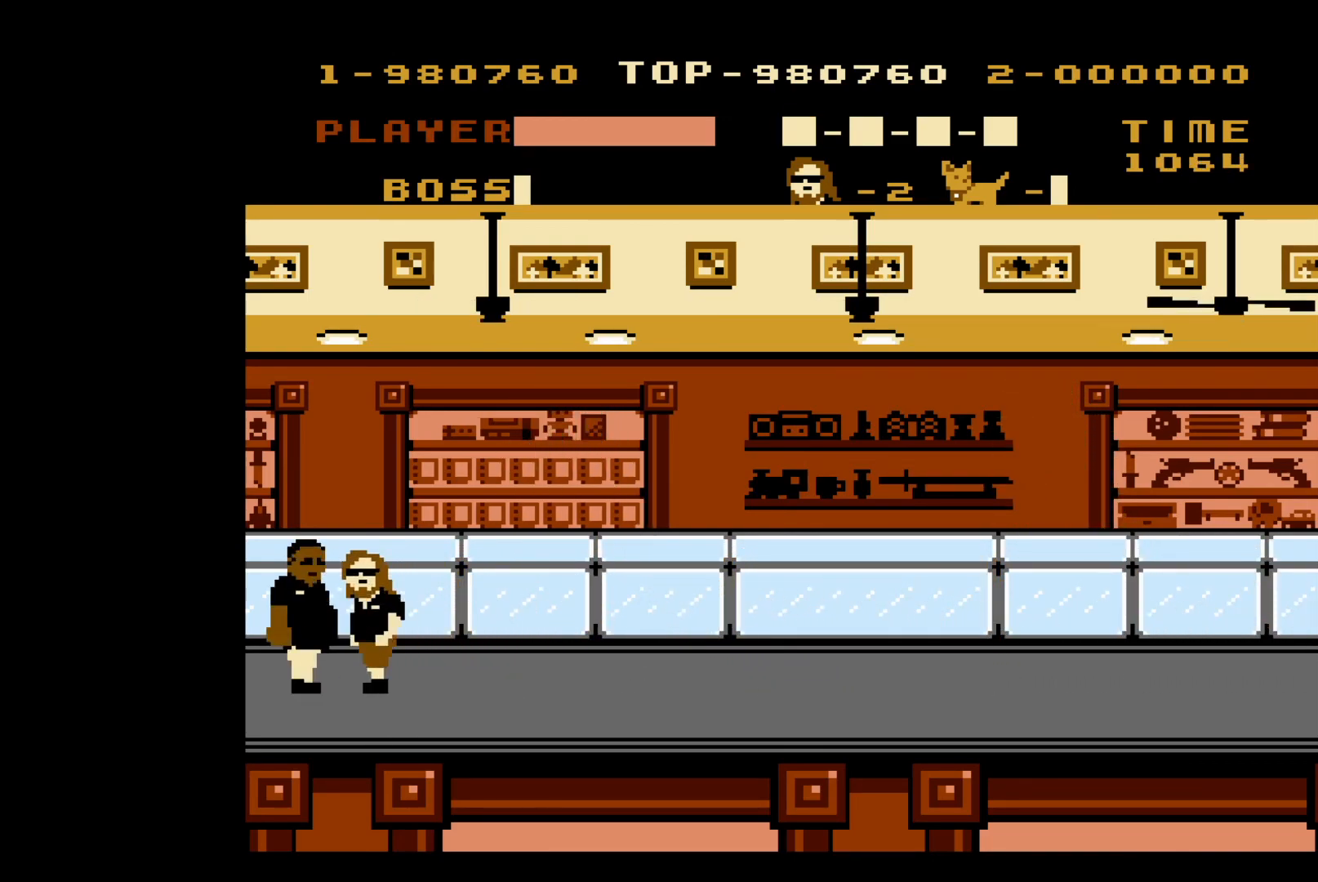
{"buttons": ["B"], "events": [[83, "B", "up"], [167, "B", "down"], [233, "B", "up"], [283, "B", "down"], [383, "B", "up"], [450, "B", "down"]]}
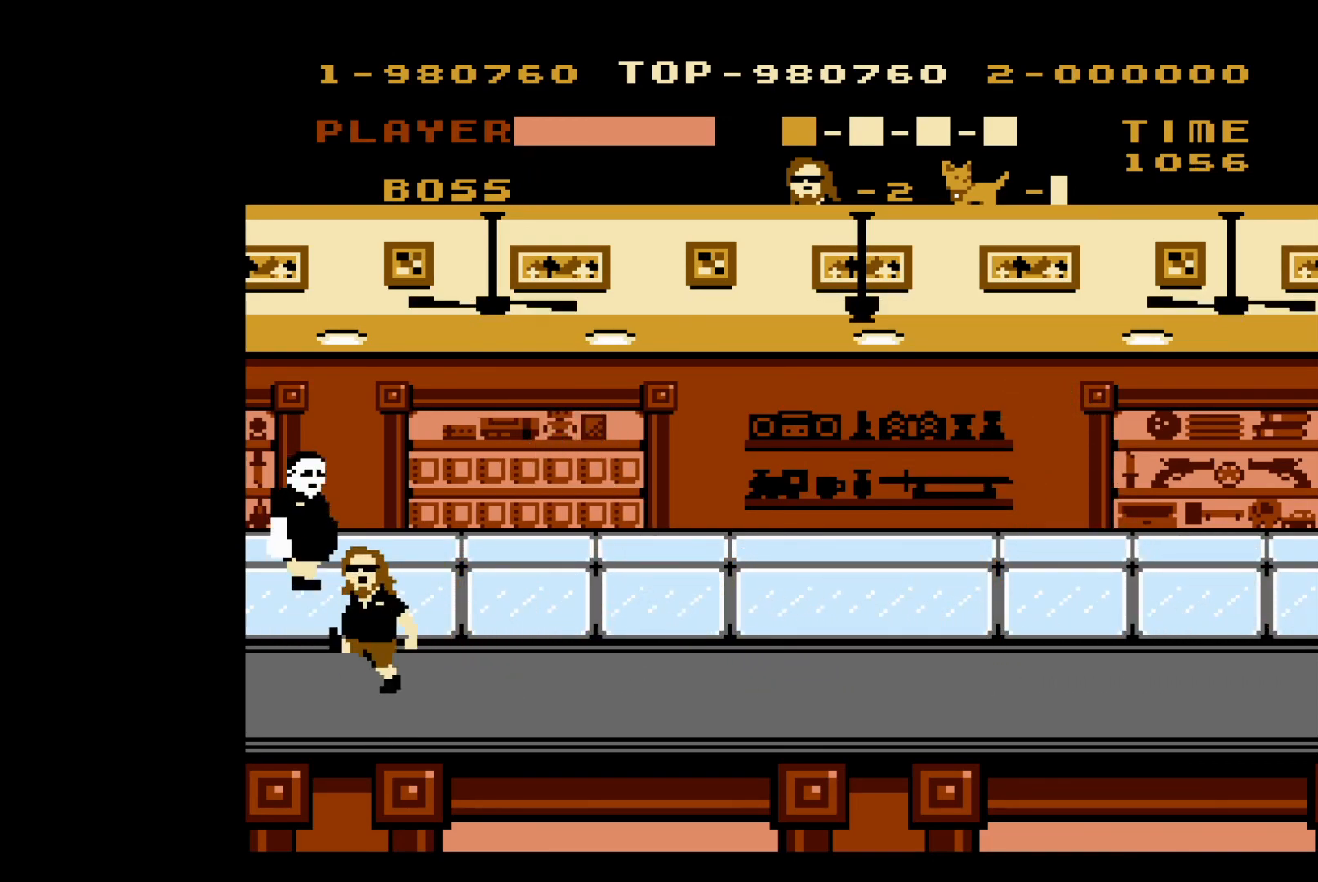
{"buttons": [], "events": [[17, "B", "up"], [100, "B", "down"], [183, "B", "up"], [250, "B", "down"], [350, "B", "up"]]}